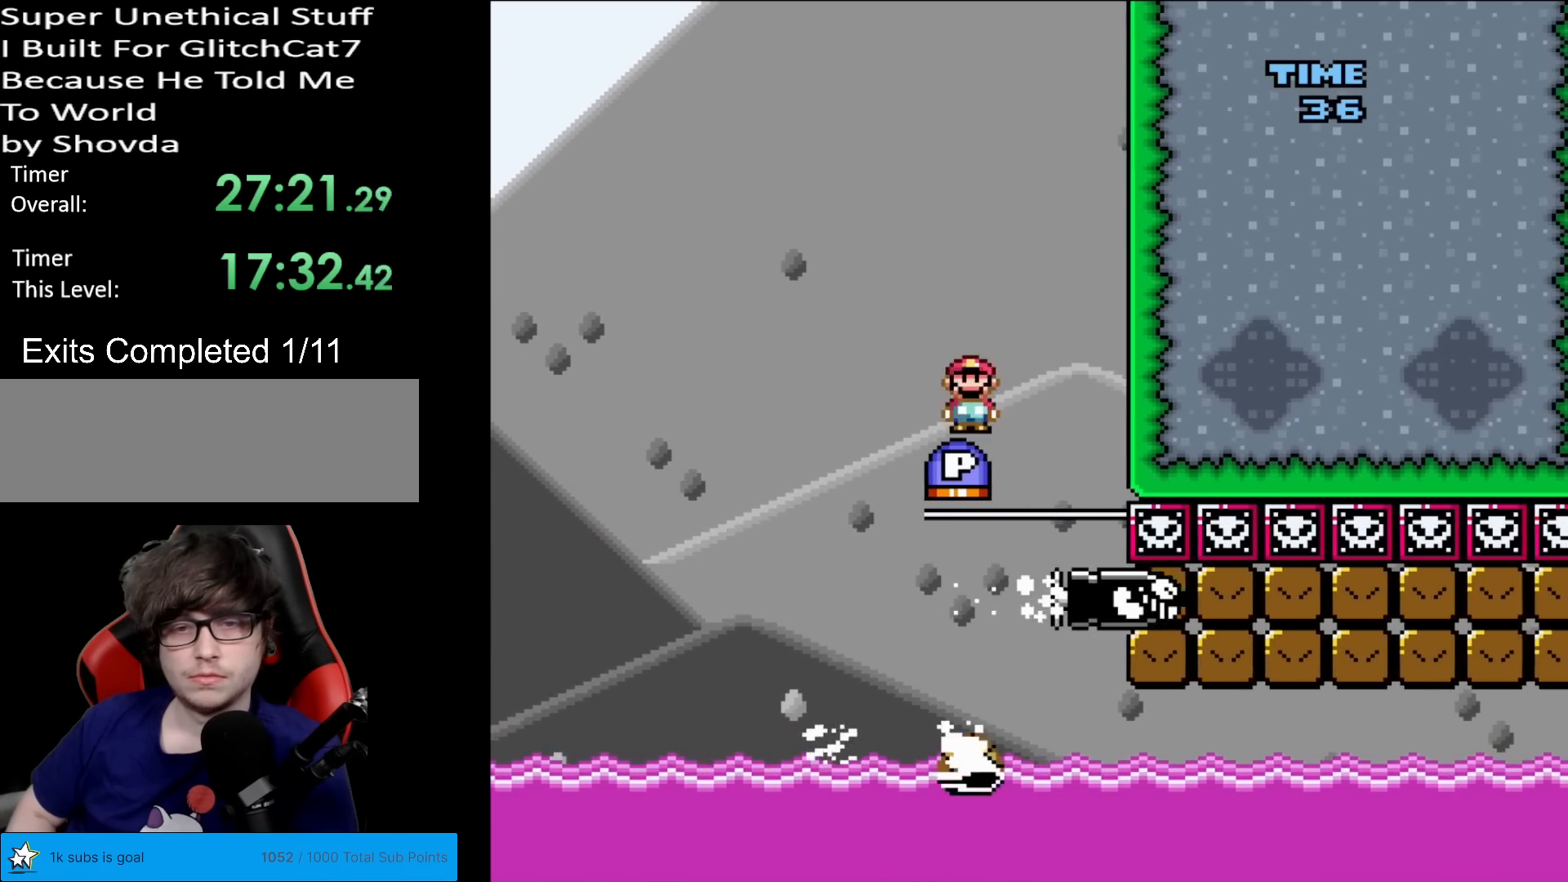
Gameplay with a controller (Nintendo layout); each line is a JSON object with the inputs held at the frame after it. "events" lists button and stick changes between this image and that frame as [ms after this image, input, new state], when the widget could be followed in between. Not read: L3 R3.
{"buttons": ["Y"], "events": [[100, "DPAD_LEFT", "up"], [166, "DPAD_RIGHT", "down"], [233, "A", "up"], [233, "B", "down"], [283, "DPAD_RIGHT", "up"], [350, "Y", "down"], [467, "B", "up"]]}
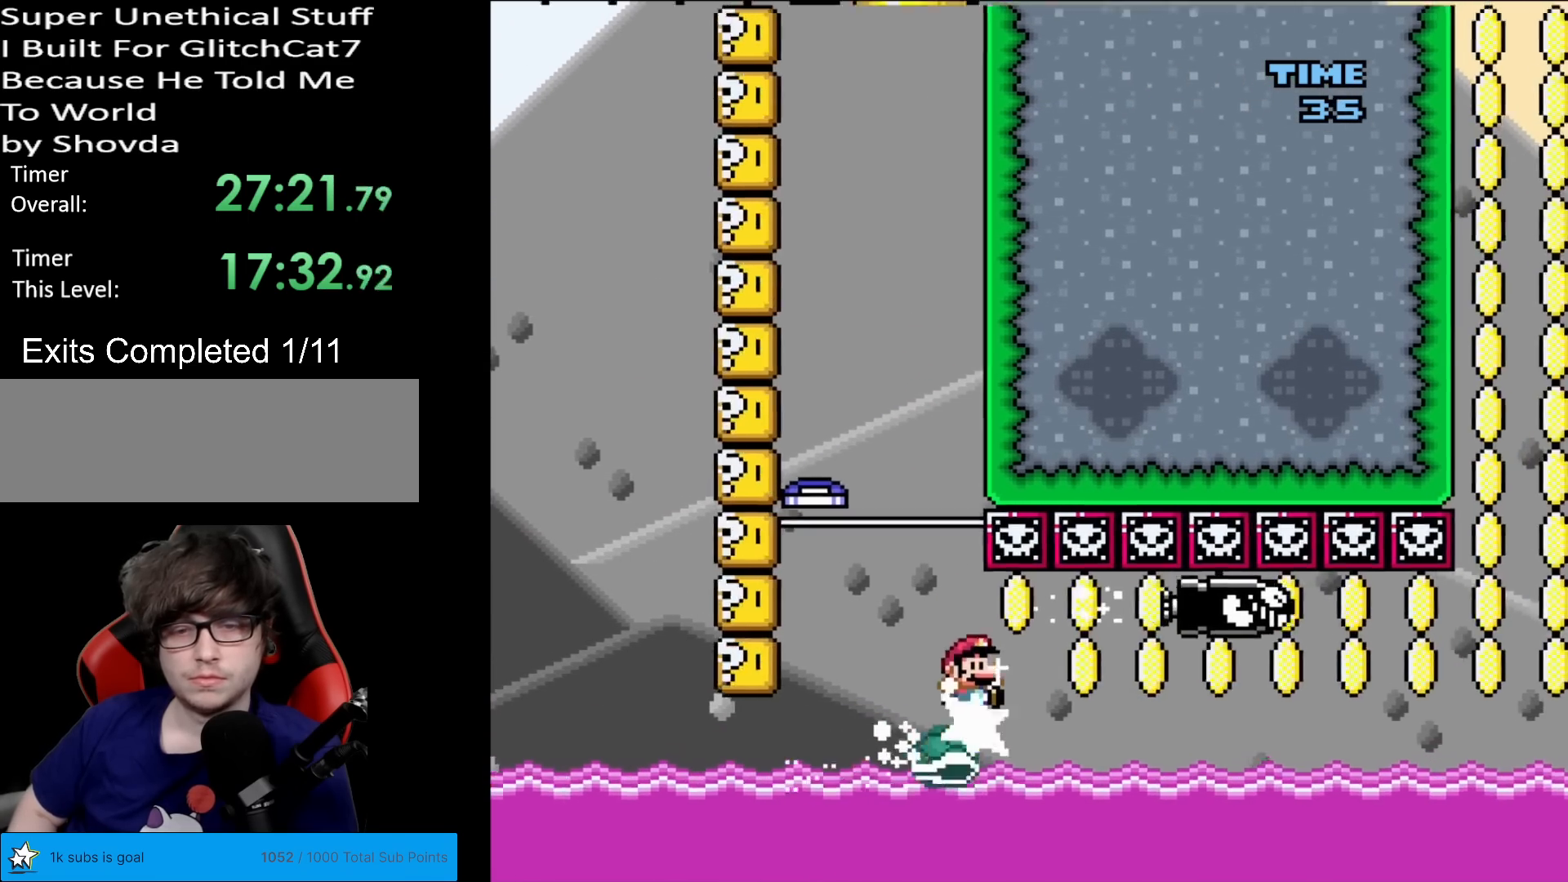
{"buttons": ["Y", "DPAD_RIGHT"], "events": [[50, "DPAD_LEFT", "down"], [134, "DPAD_LEFT", "up"], [150, "DPAD_RIGHT", "down"]]}
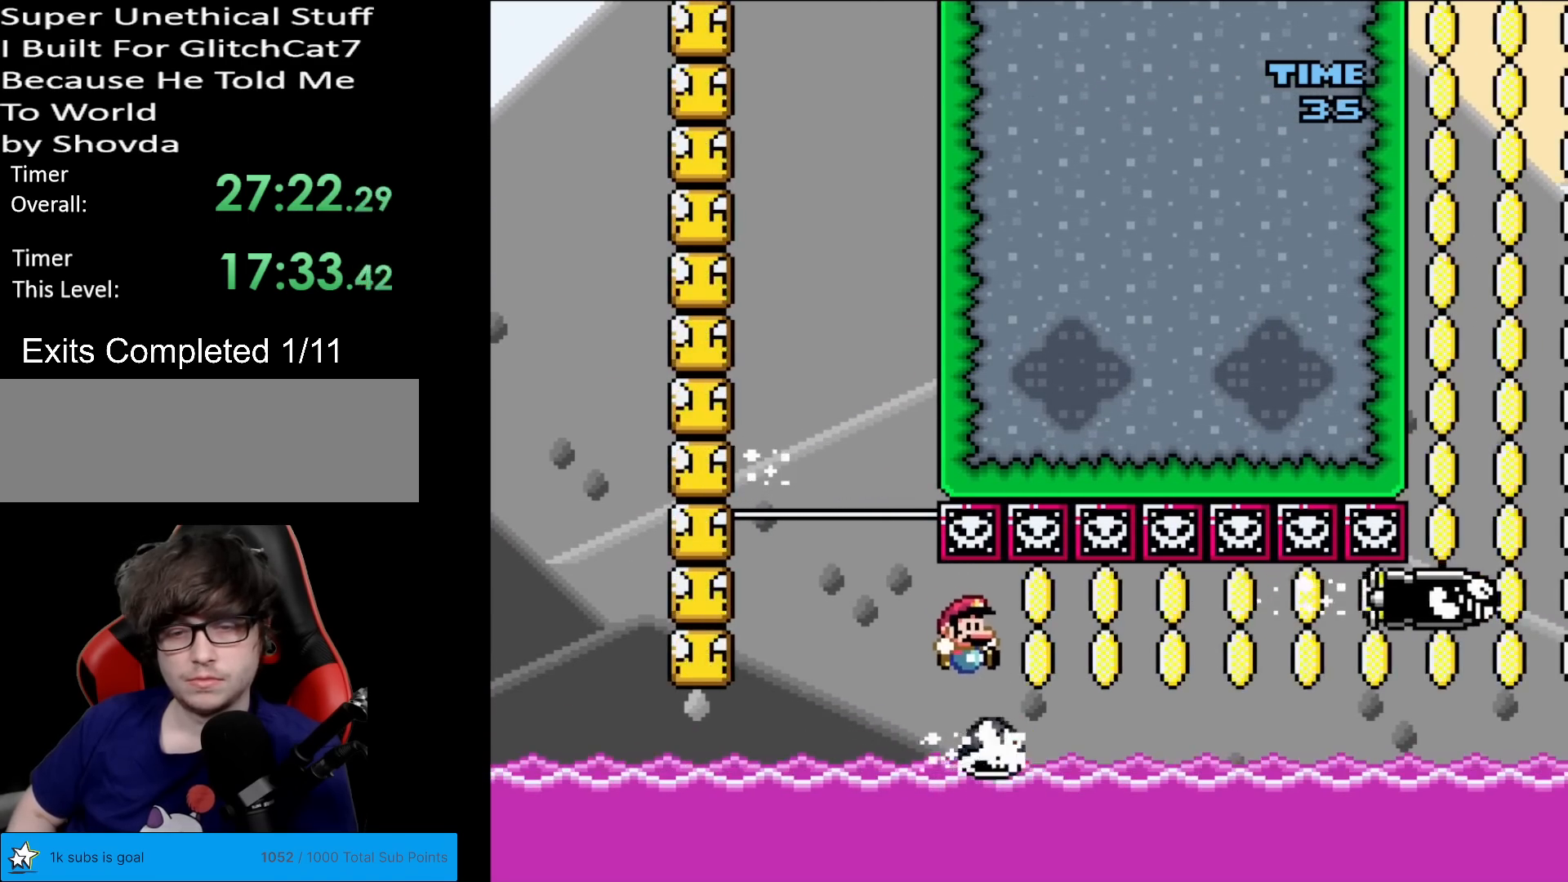
{"buttons": ["Y", "DPAD_RIGHT"], "events": [[116, "DPAD_RIGHT", "up"], [116, "DPAD_UP", "down"], [150, "DPAD_LEFT", "down"], [150, "DPAD_UP", "up"], [367, "DPAD_DOWN", "down"], [367, "DPAD_LEFT", "up"], [400, "DPAD_DOWN", "up"], [400, "DPAD_RIGHT", "down"]]}
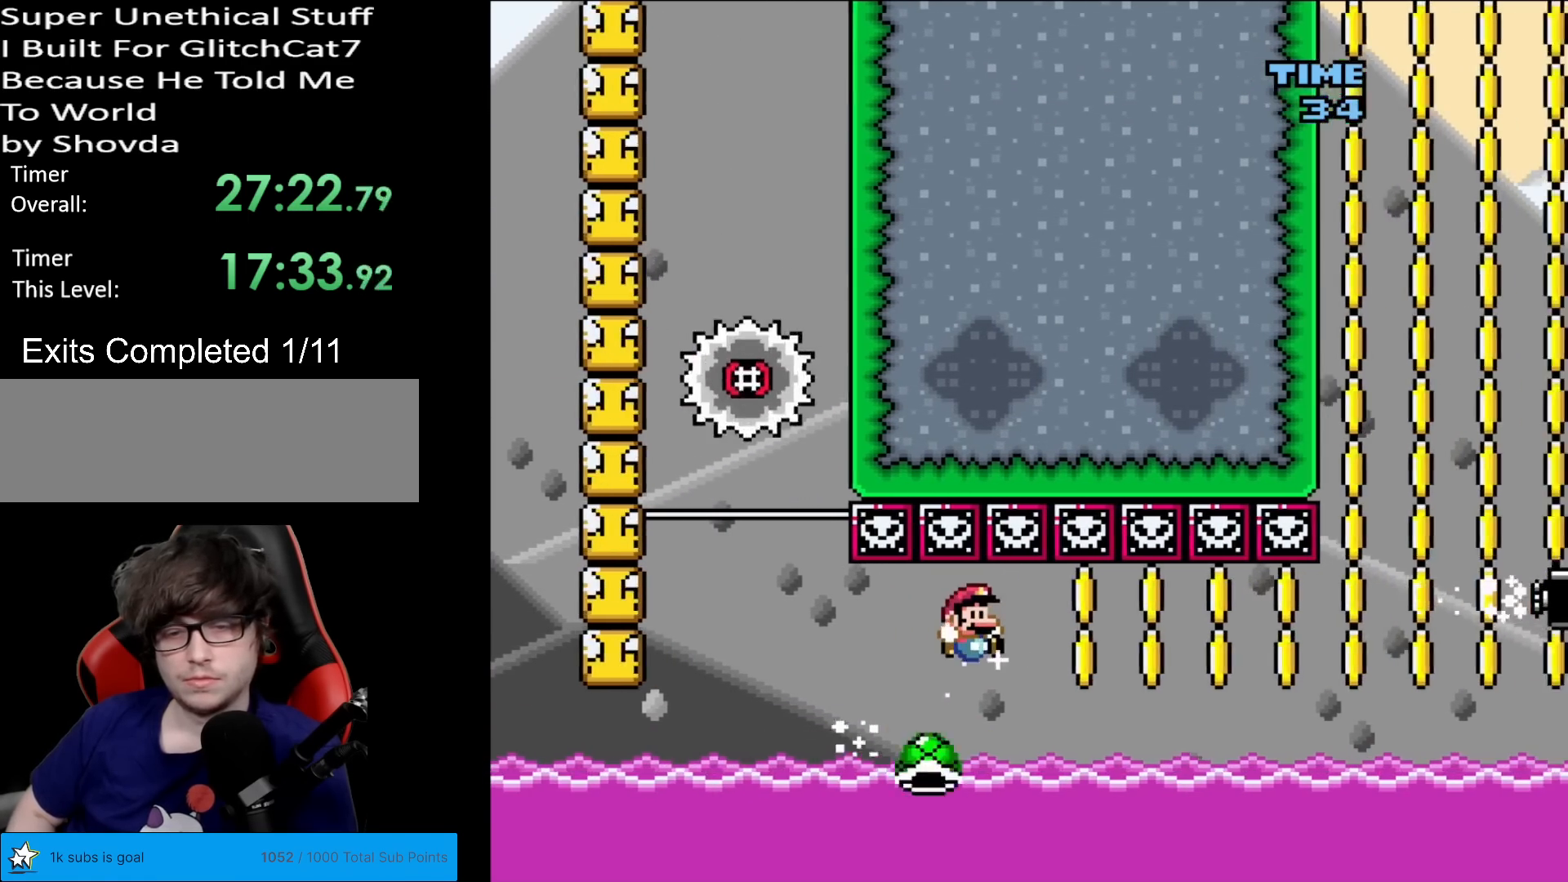
{"buttons": ["Y", "DPAD_RIGHT"], "events": [[250, "DPAD_LEFT", "down"], [250, "DPAD_RIGHT", "up"], [334, "DPAD_LEFT", "up"], [334, "DPAD_RIGHT", "down"]]}
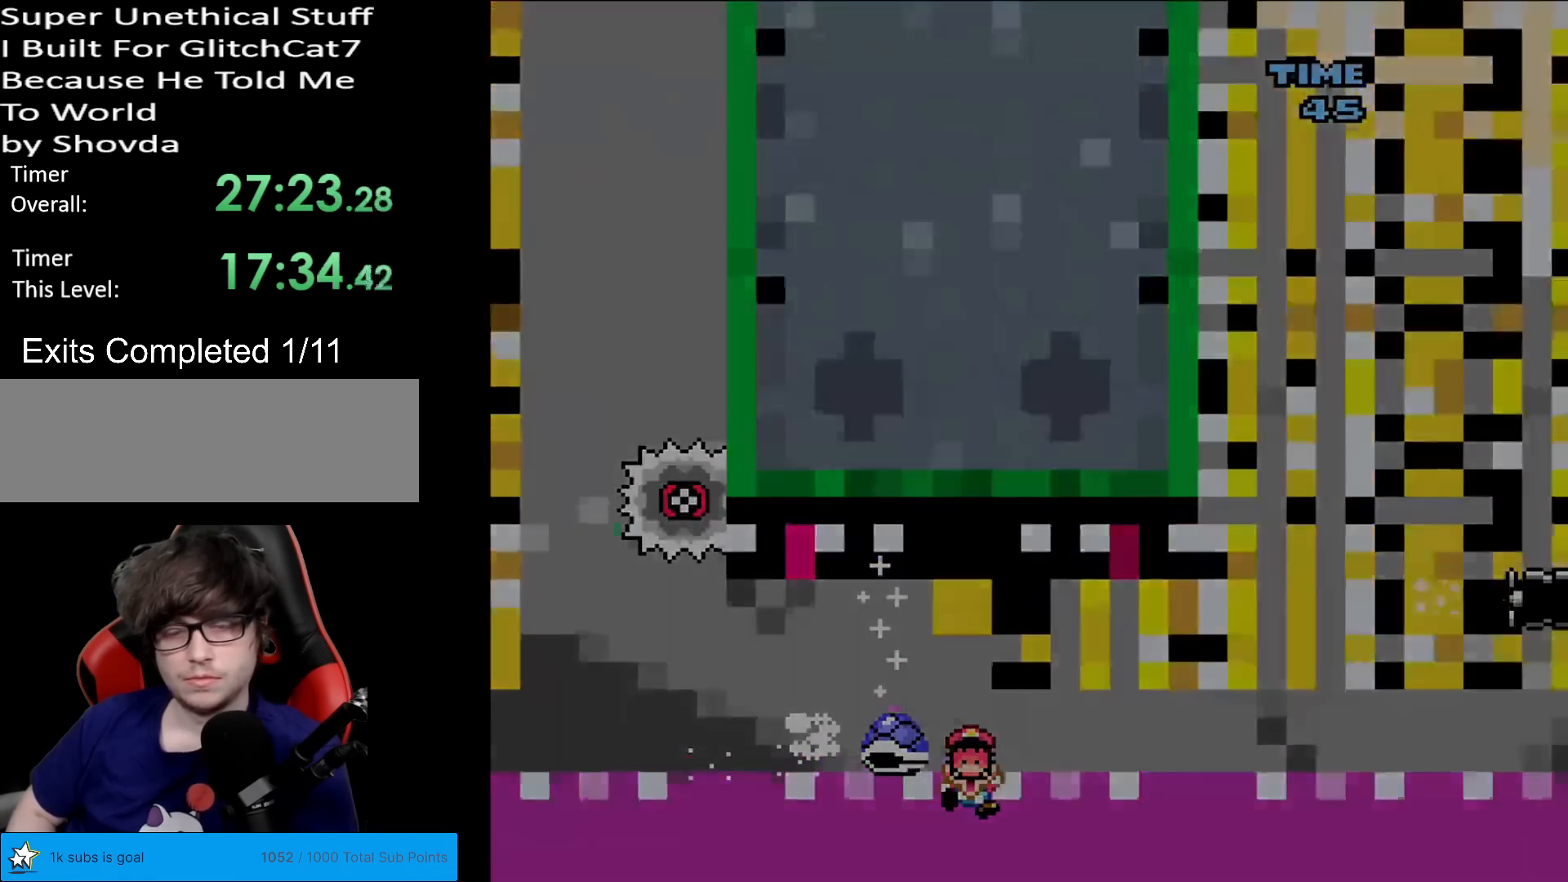
{"buttons": [], "events": [[83, "DPAD_RIGHT", "up"], [100, "Y", "up"], [417, "A", "down"], [450, "A", "up"]]}
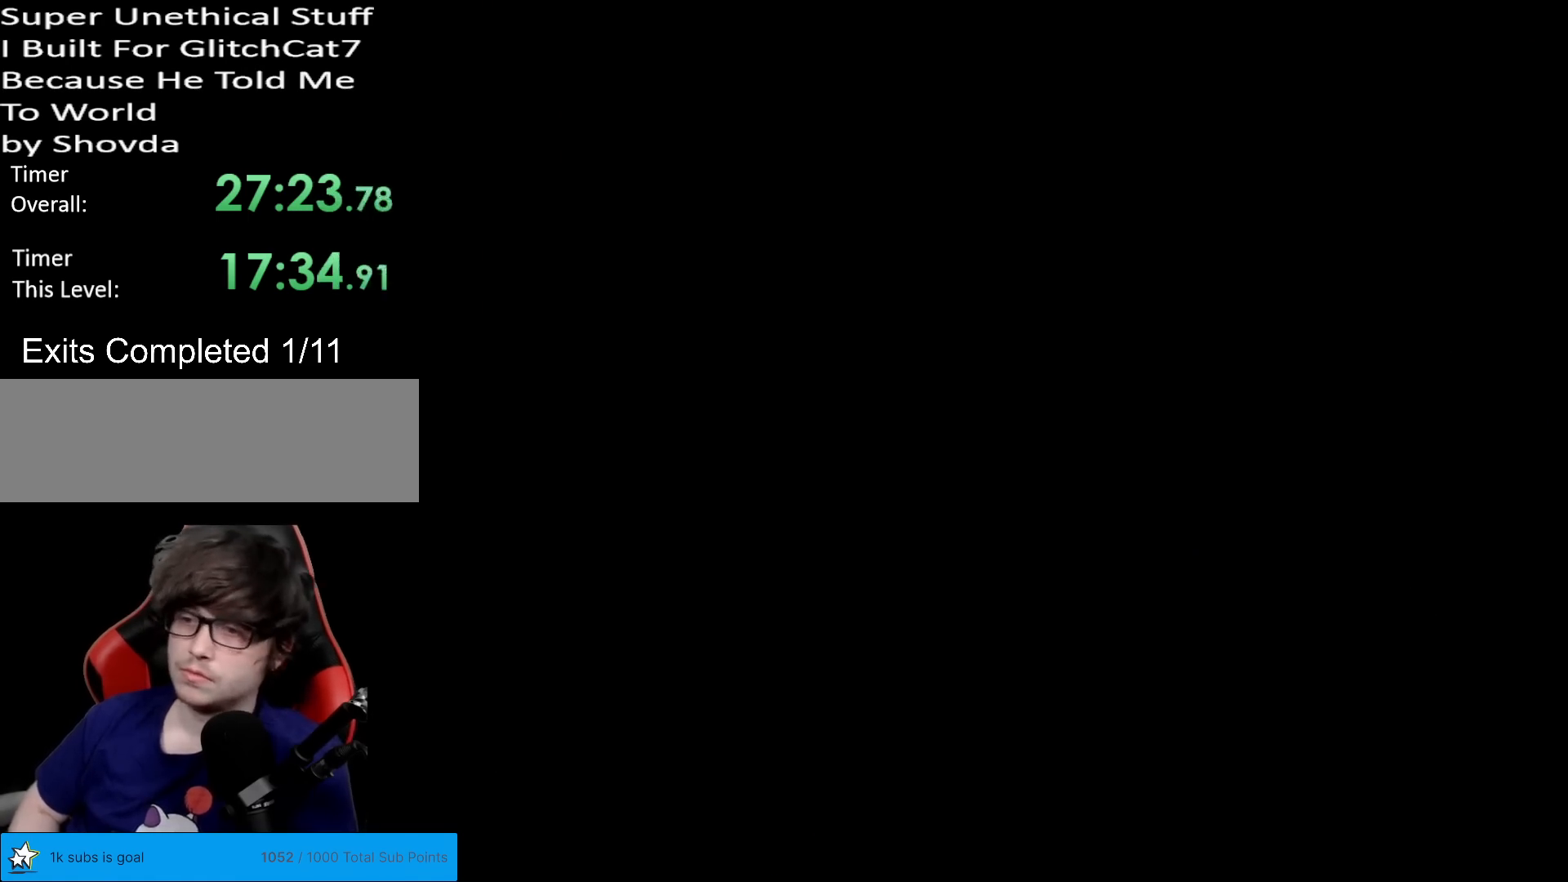
{"buttons": ["A"], "events": [[17, "A", "down"], [167, "A", "up"], [217, "A", "down"], [334, "A", "up"], [467, "A", "down"]]}
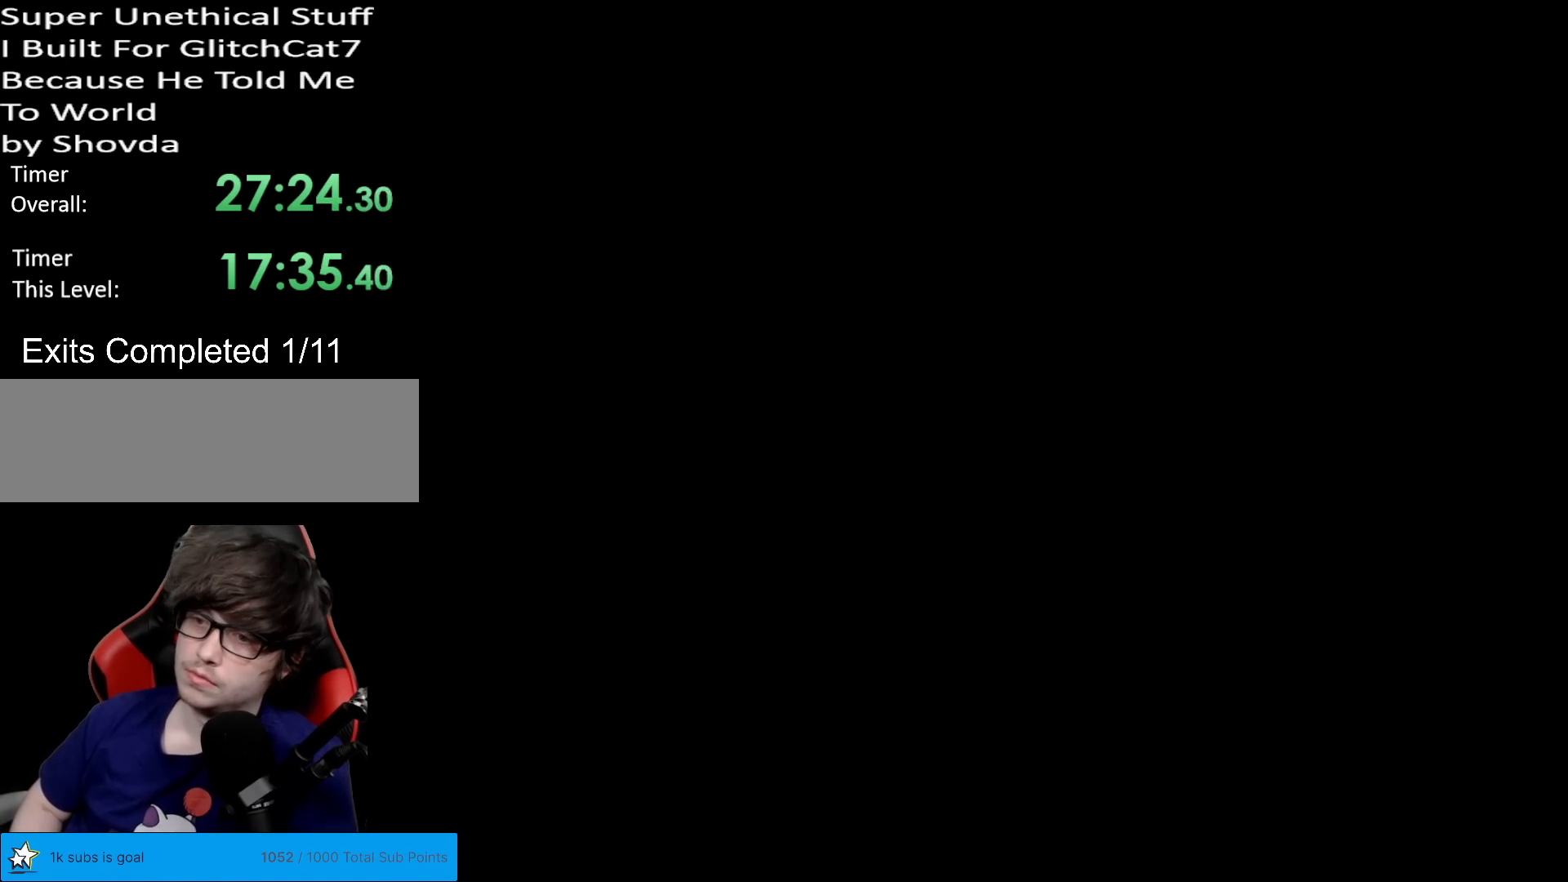
{"buttons": ["A"], "events": [[83, "A", "up"], [200, "A", "down"], [300, "A", "up"], [433, "A", "down"]]}
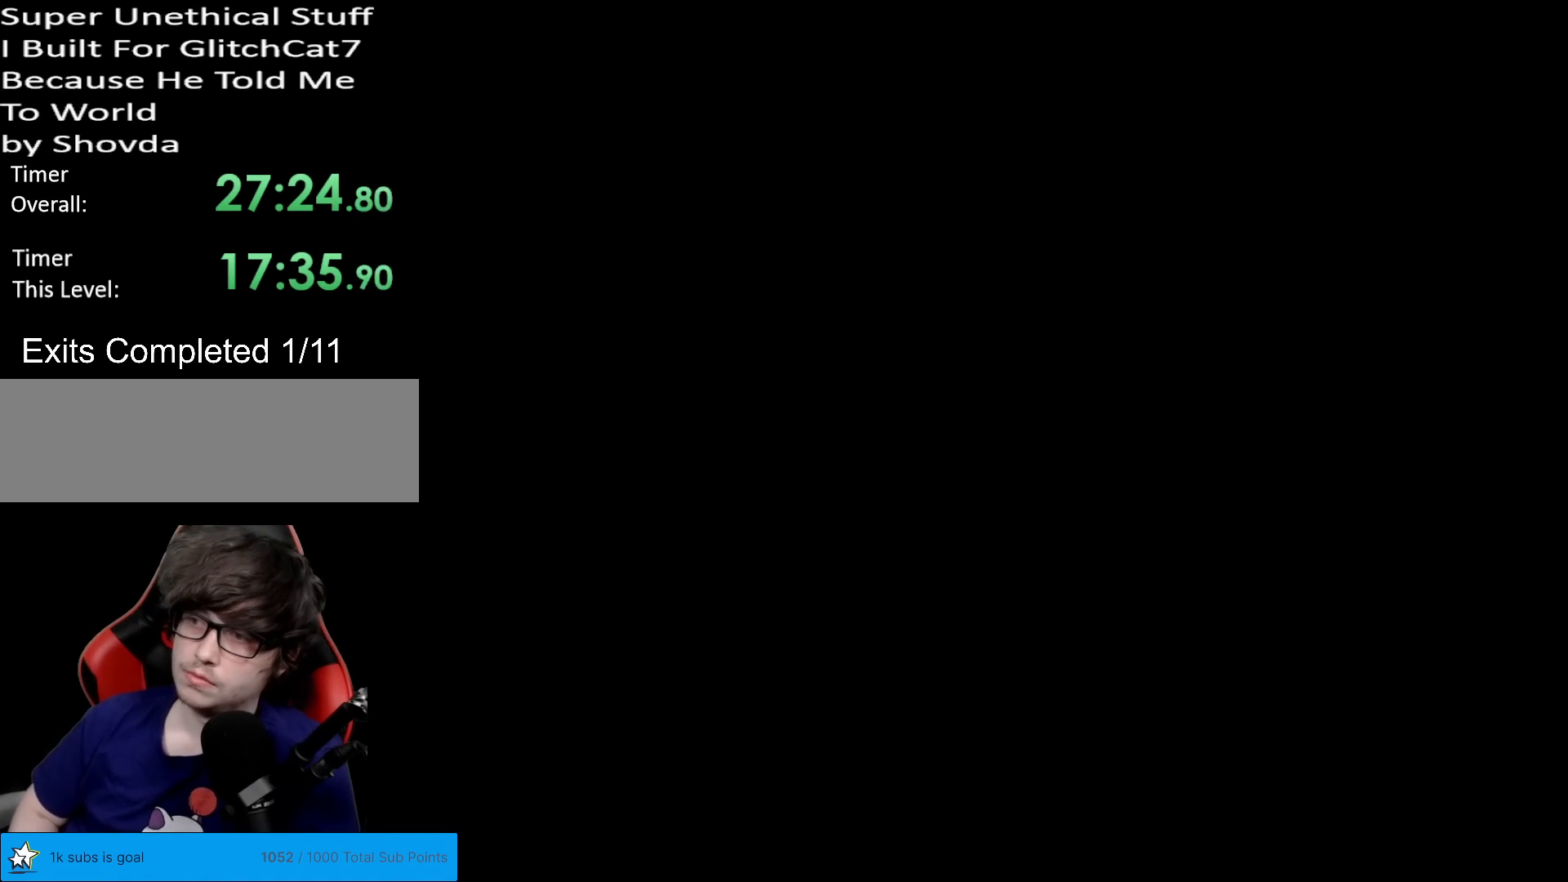
{"buttons": [], "events": [[34, "A", "up"], [200, "A", "down"], [367, "A", "up"]]}
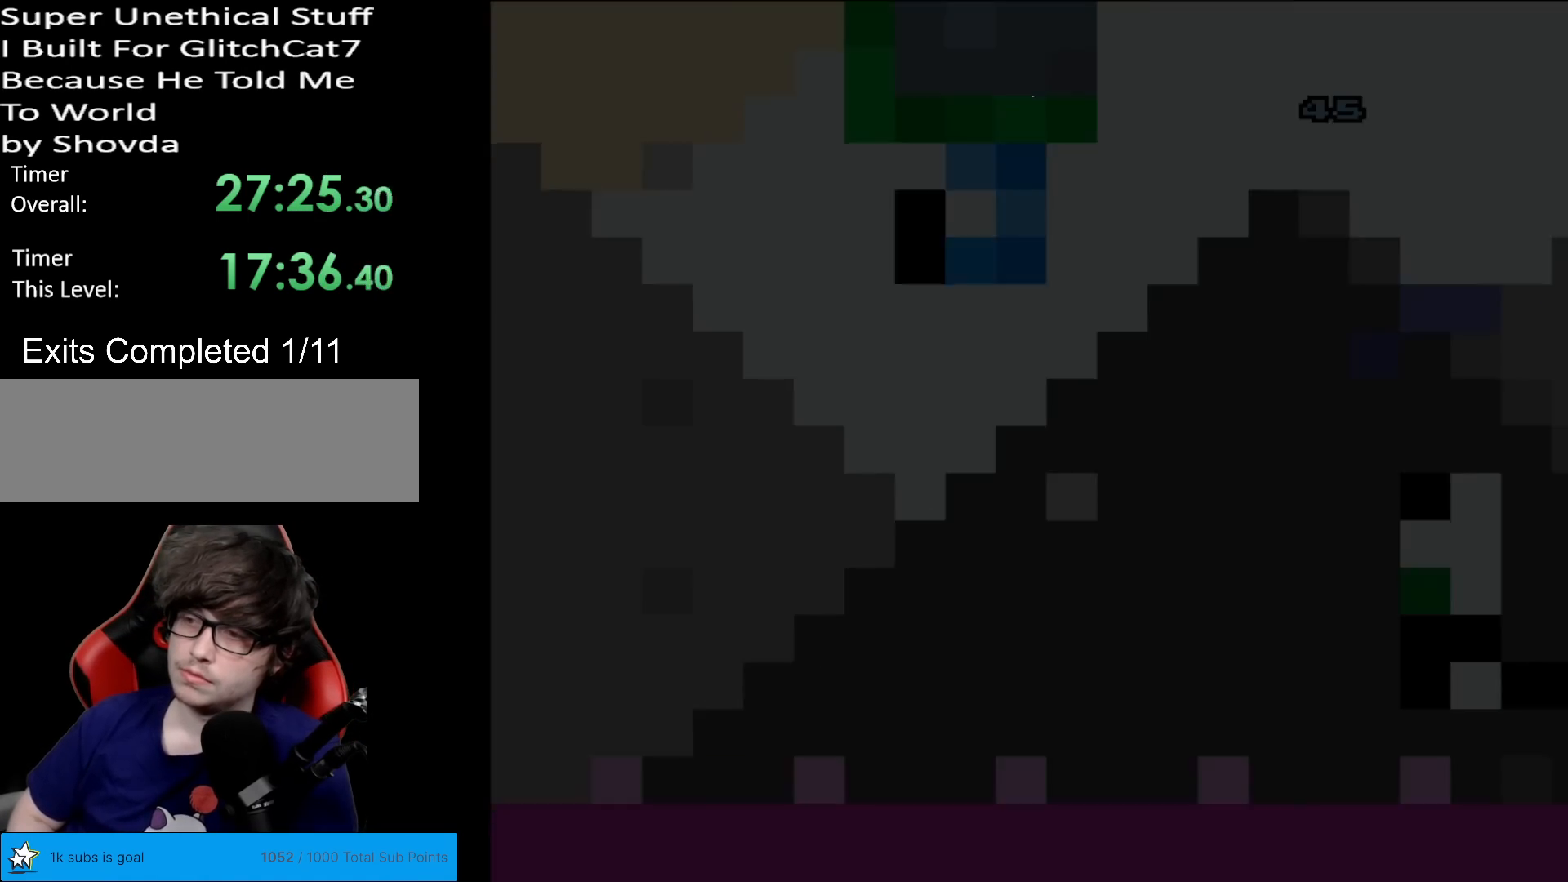
{"buttons": ["B", "Y"], "events": [[367, "Y", "down"], [400, "B", "down"]]}
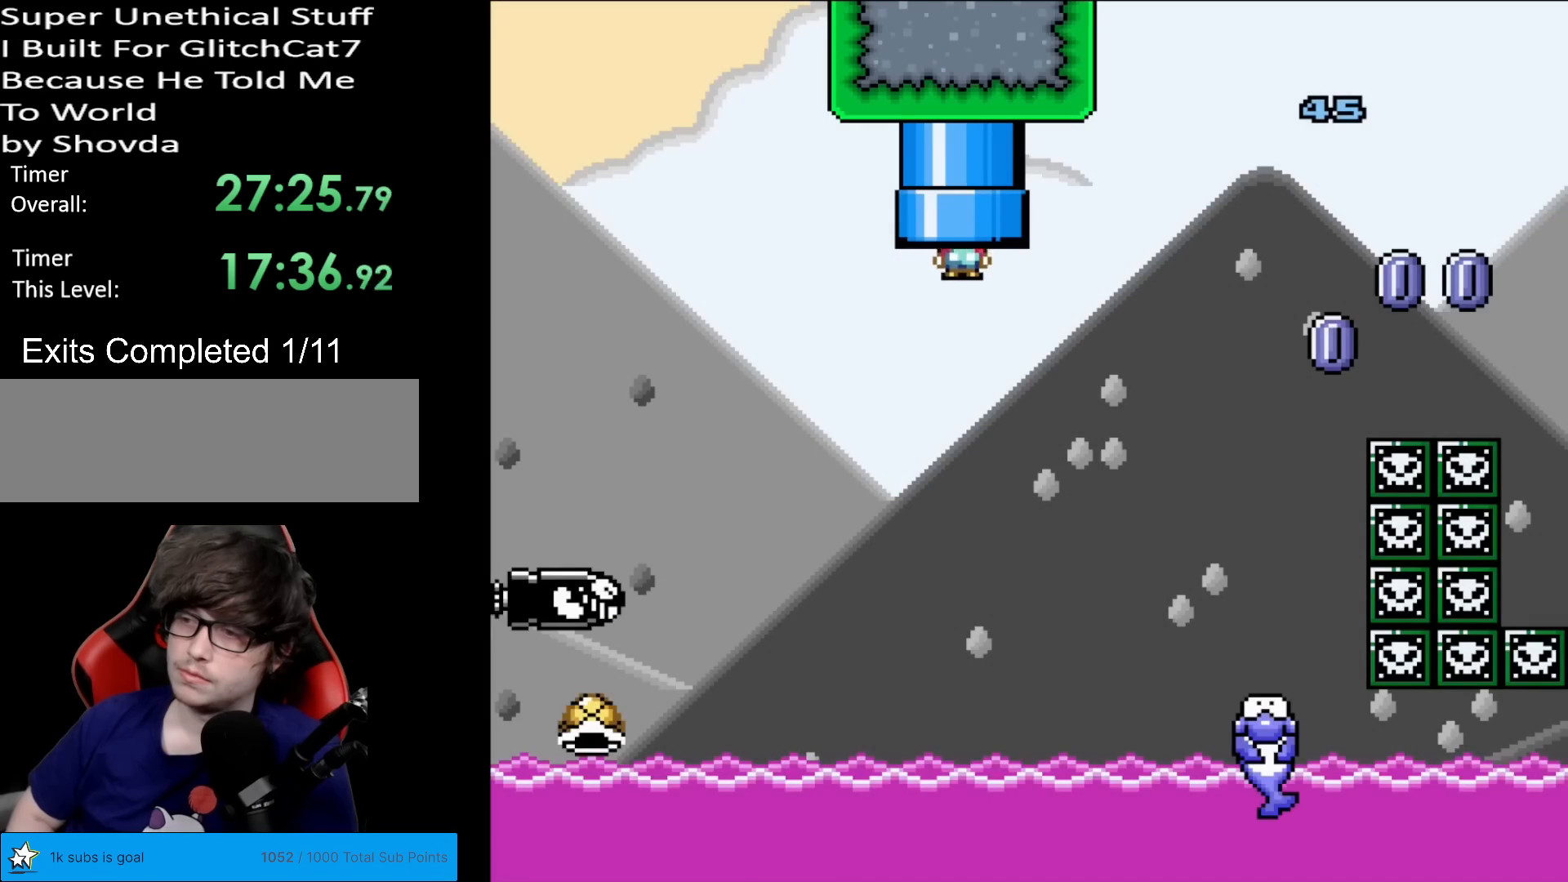
{"buttons": ["B", "Y", "DPAD_LEFT"], "events": [[300, "DPAD_LEFT", "down"]]}
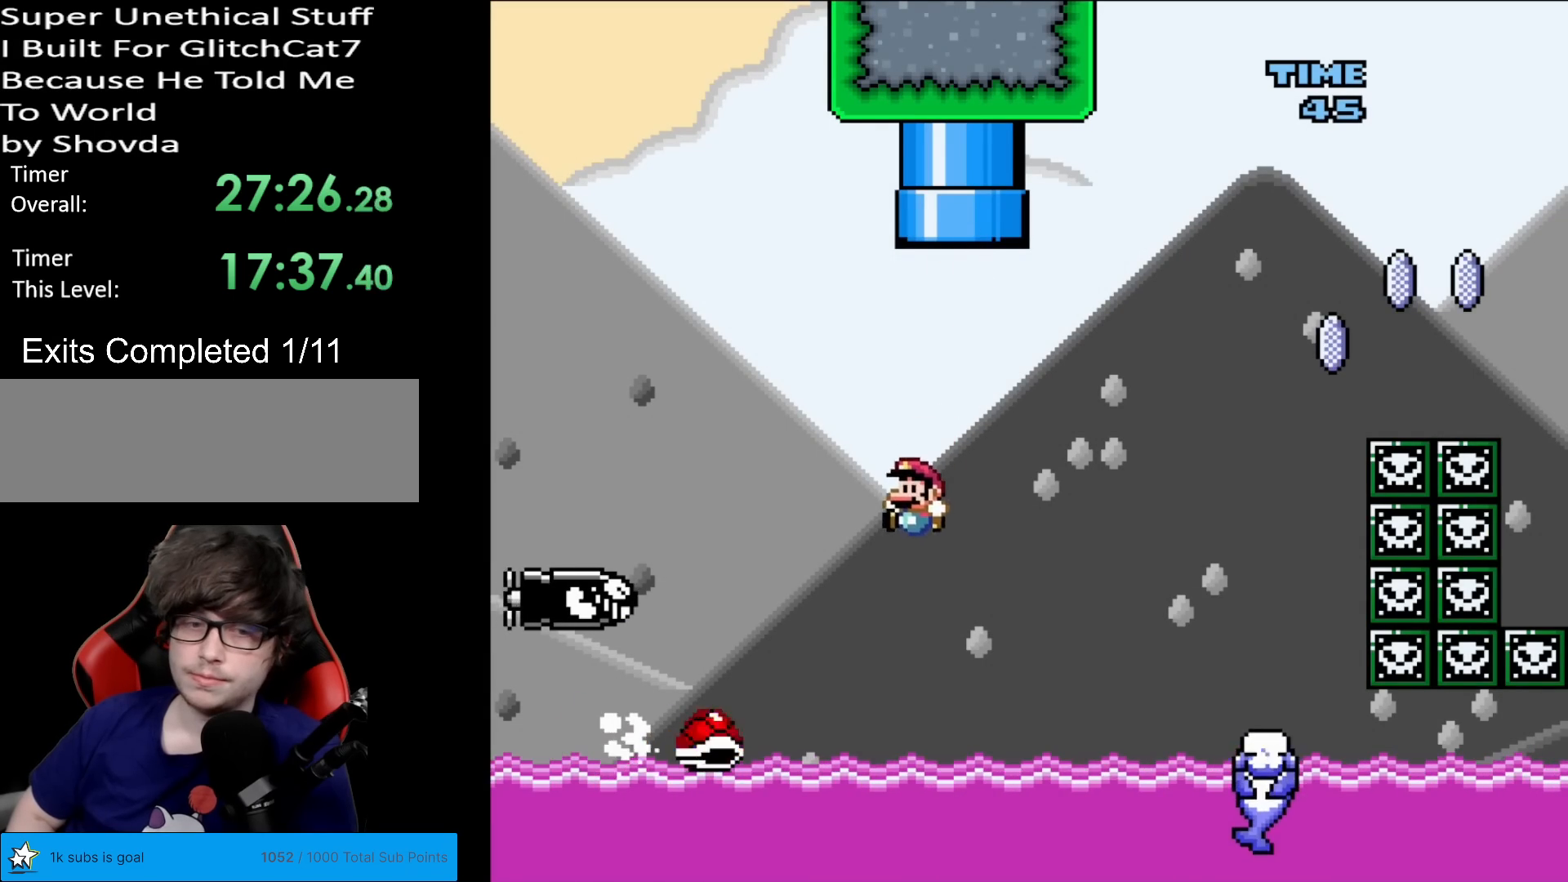
{"buttons": ["B", "Y", "DPAD_RIGHT"], "events": [[133, "DPAD_LEFT", "up"], [167, "DPAD_RIGHT", "down"]]}
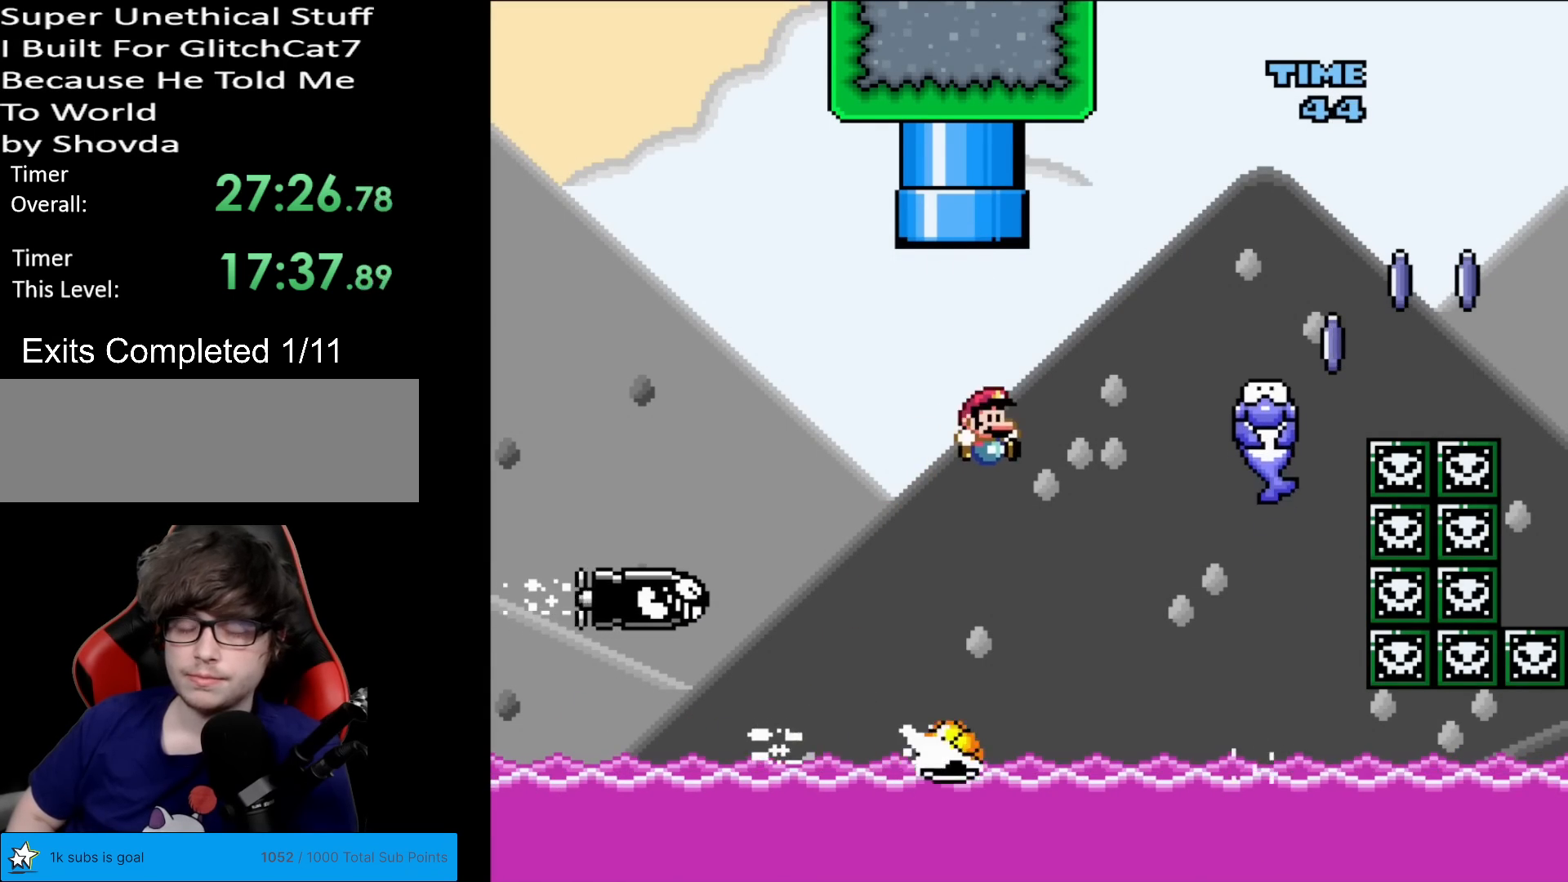
{"buttons": ["B", "Y", "DPAD_LEFT"], "events": [[351, "DPAD_RIGHT", "up"], [351, "DPAD_UP", "down"], [368, "DPAD_LEFT", "down"], [368, "DPAD_UP", "up"]]}
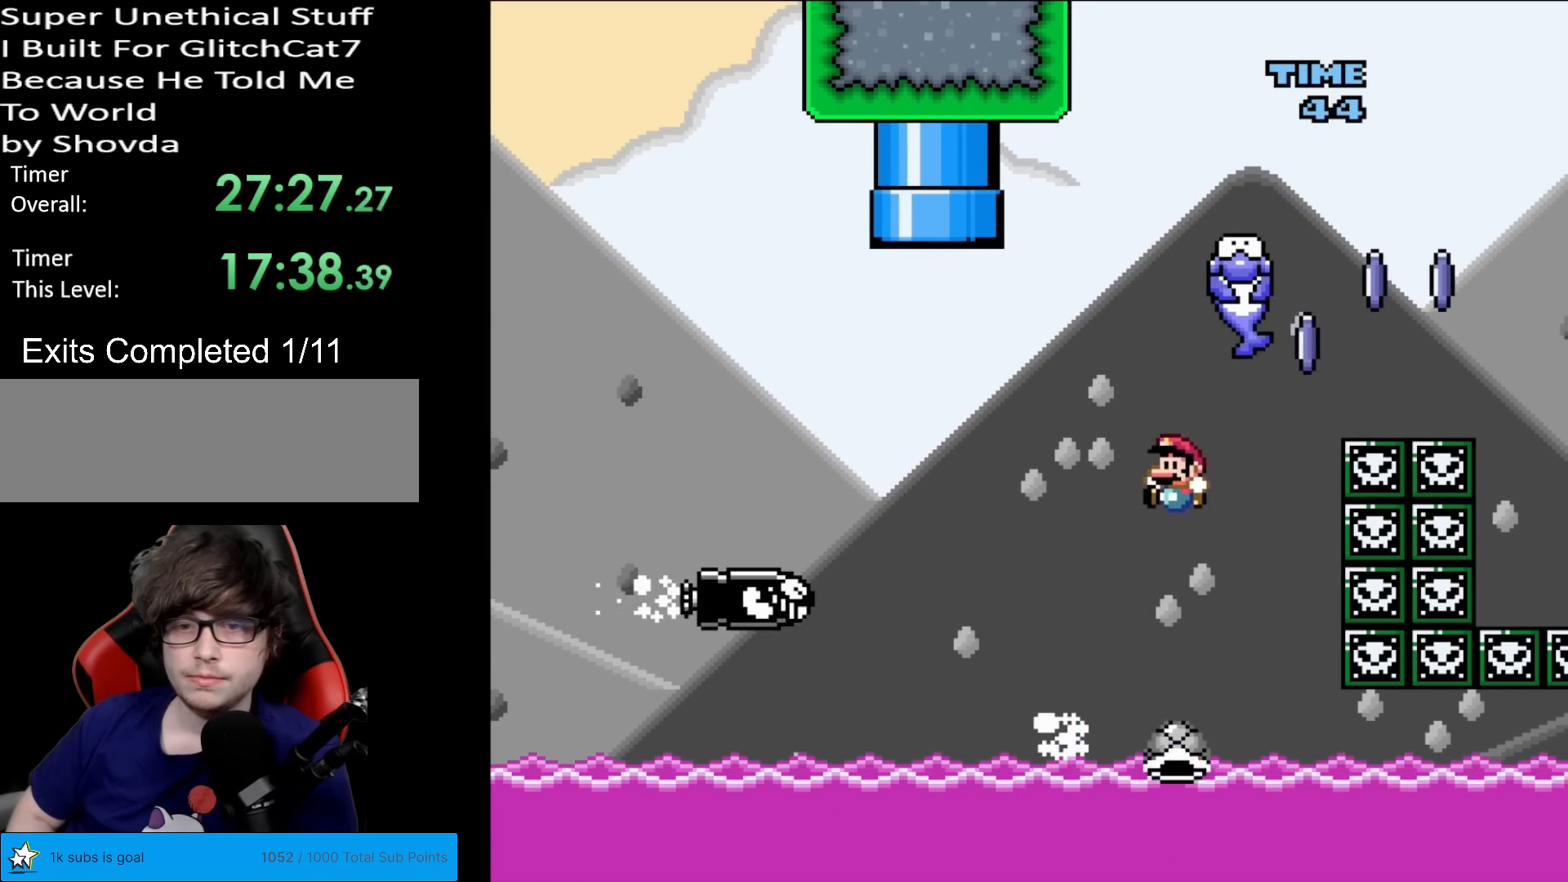
{"buttons": ["B", "Y", "DPAD_RIGHT"], "events": [[33, "DPAD_LEFT", "up"], [67, "DPAD_RIGHT", "down"]]}
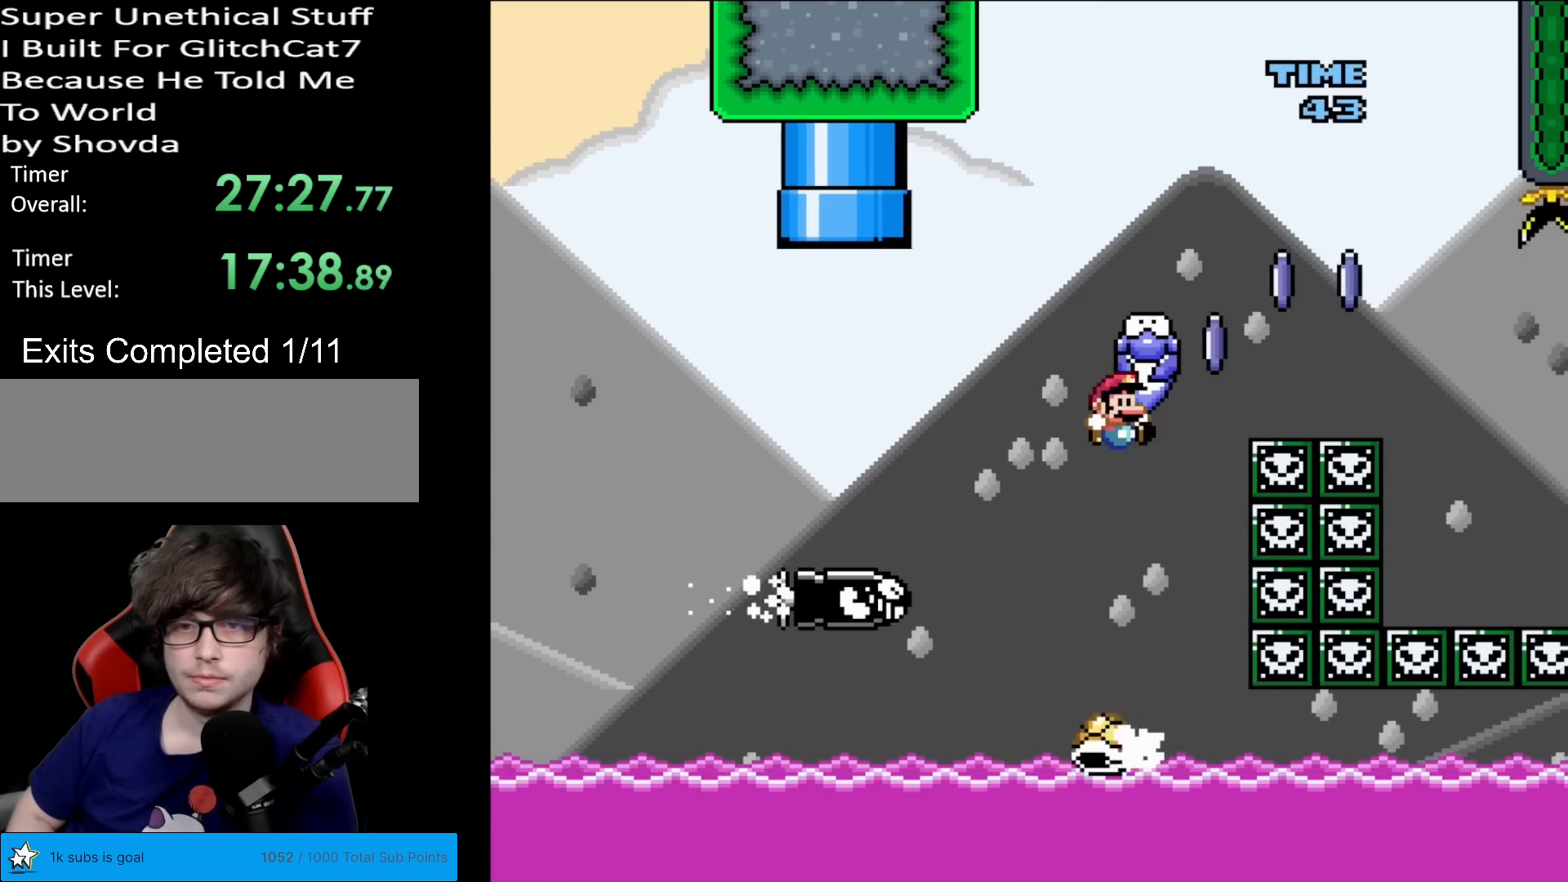
{"buttons": ["A", "X", "DPAD_RIGHT"], "events": [[84, "B", "up"], [84, "DPAD_RIGHT", "up"], [84, "DPAD_UP", "down"], [84, "X", "down"], [84, "Y", "up"], [117, "DPAD_LEFT", "down"], [117, "DPAD_UP", "up"], [267, "DPAD_LEFT", "up"], [284, "A", "down"], [317, "DPAD_RIGHT", "down"]]}
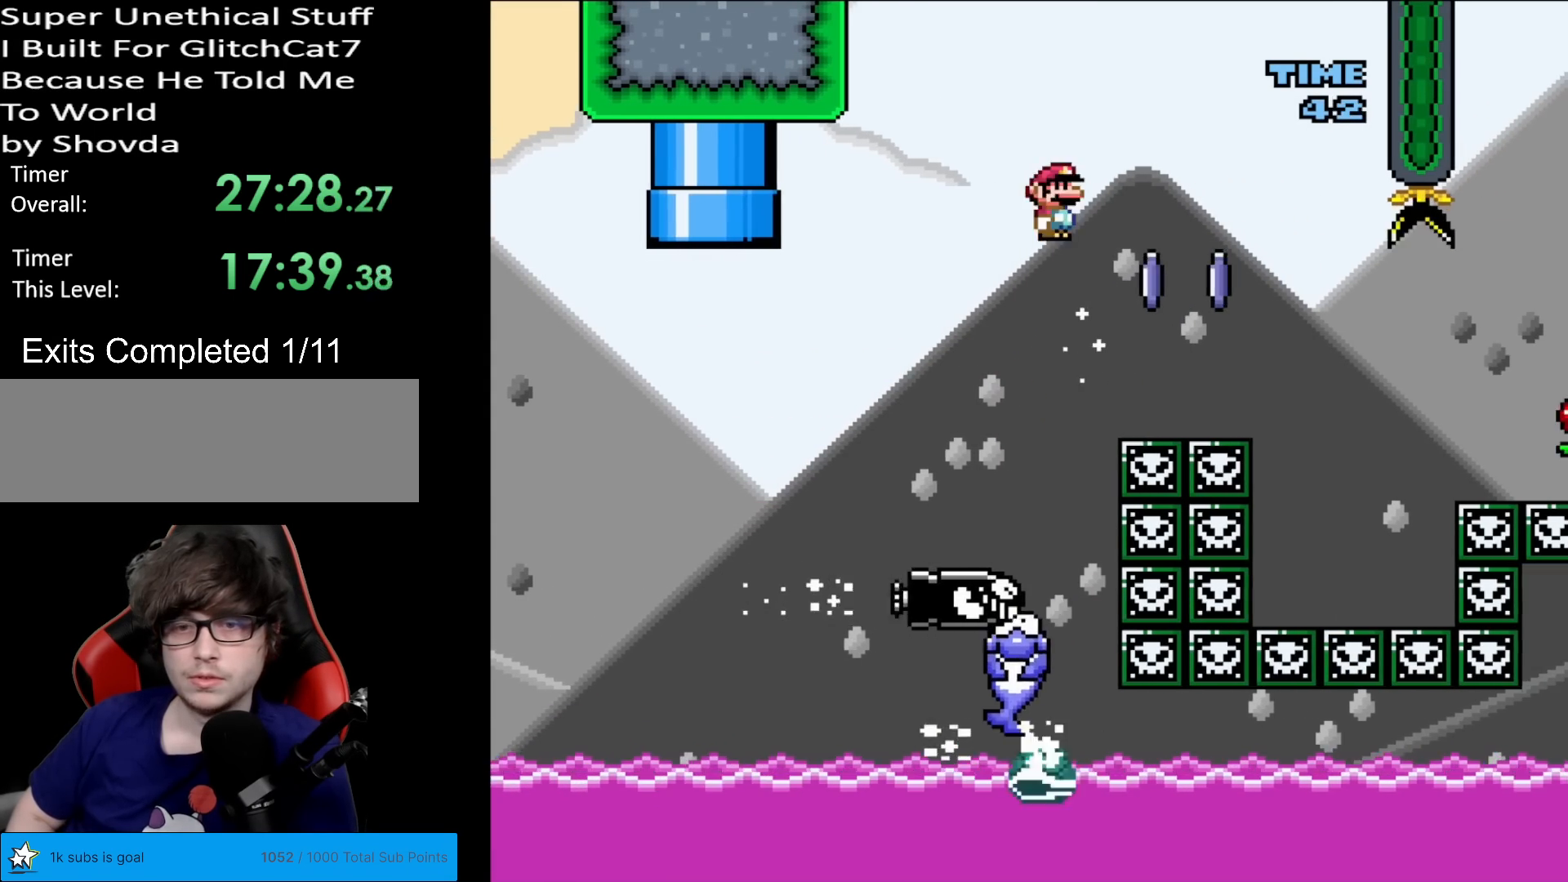
{"buttons": ["A", "X", "DPAD_RIGHT"], "events": []}
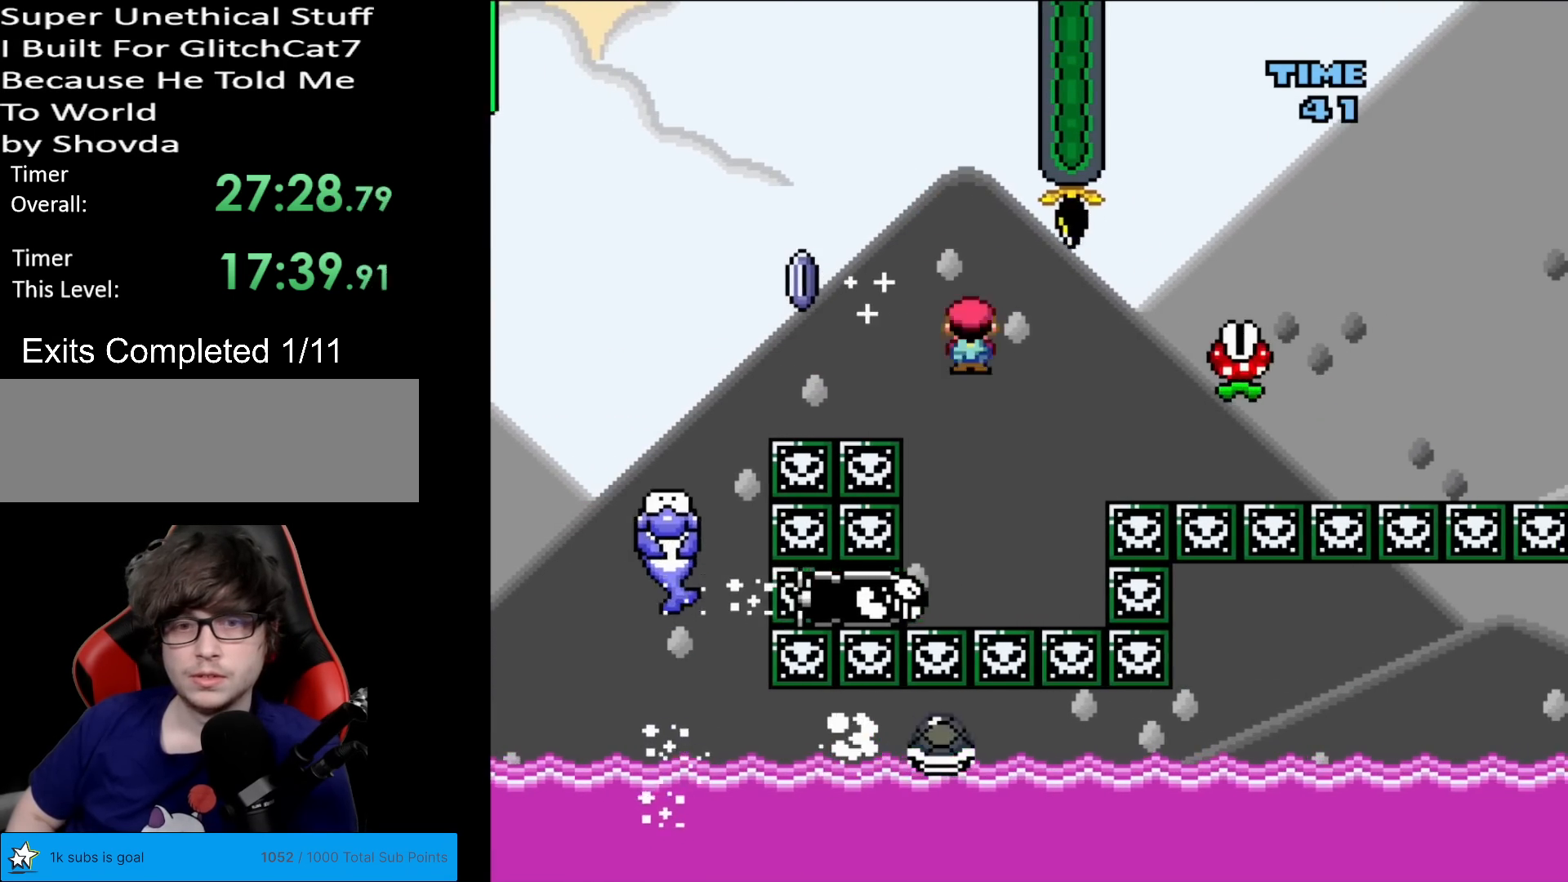
{"buttons": ["A", "X", "DPAD_RIGHT"], "events": [[17, "DPAD_RIGHT", "up"], [17, "DPAD_UP", "down"], [34, "DPAD_LEFT", "down"], [67, "DPAD_UP", "up"], [117, "DPAD_LEFT", "up"], [151, "DPAD_RIGHT", "down"]]}
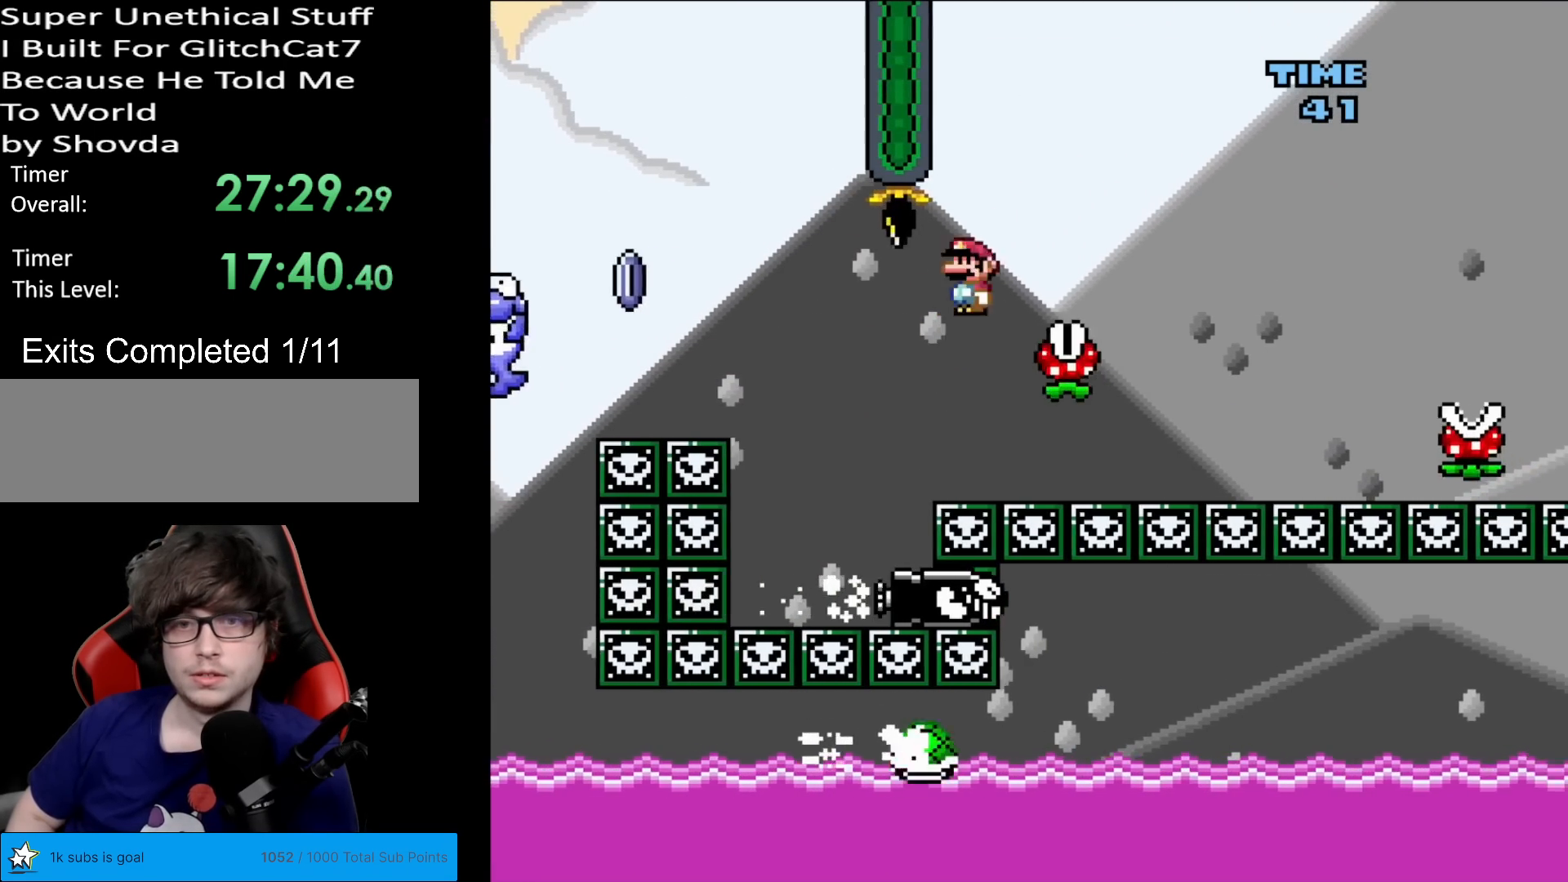
{"buttons": ["A", "X", "DPAD_RIGHT"], "events": [[83, "A", "up"], [83, "DPAD_LEFT", "down"], [83, "DPAD_RIGHT", "up"], [83, "DPAD_UP", "down"], [117, "DPAD_UP", "up"], [217, "DPAD_LEFT", "up"], [250, "DPAD_RIGHT", "down"], [267, "A", "down"]]}
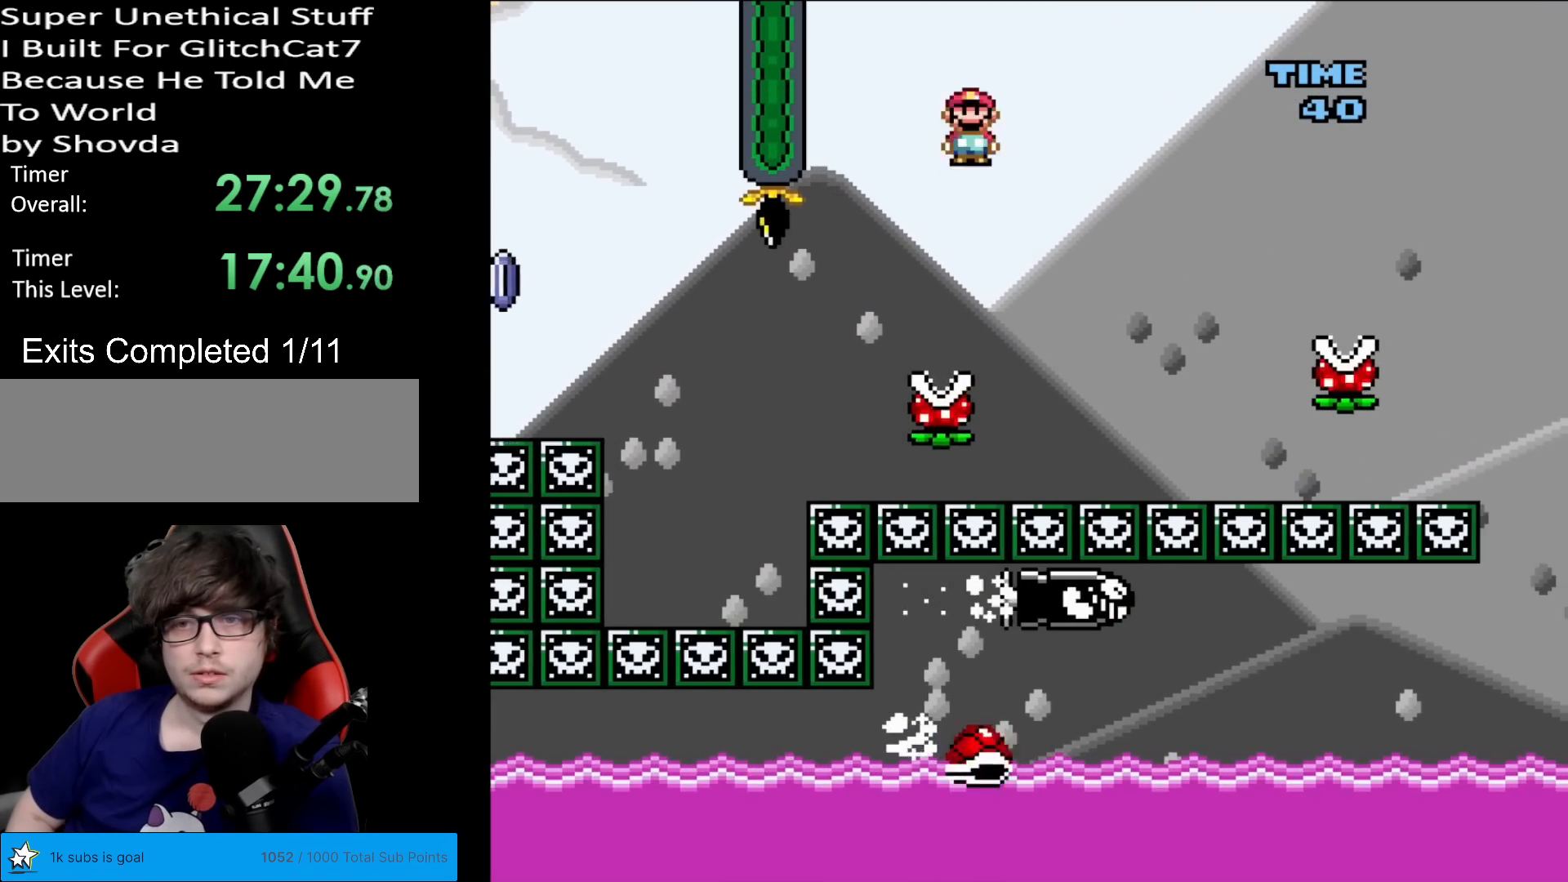
{"buttons": ["X", "DPAD_RIGHT"], "events": [[284, "A", "up"]]}
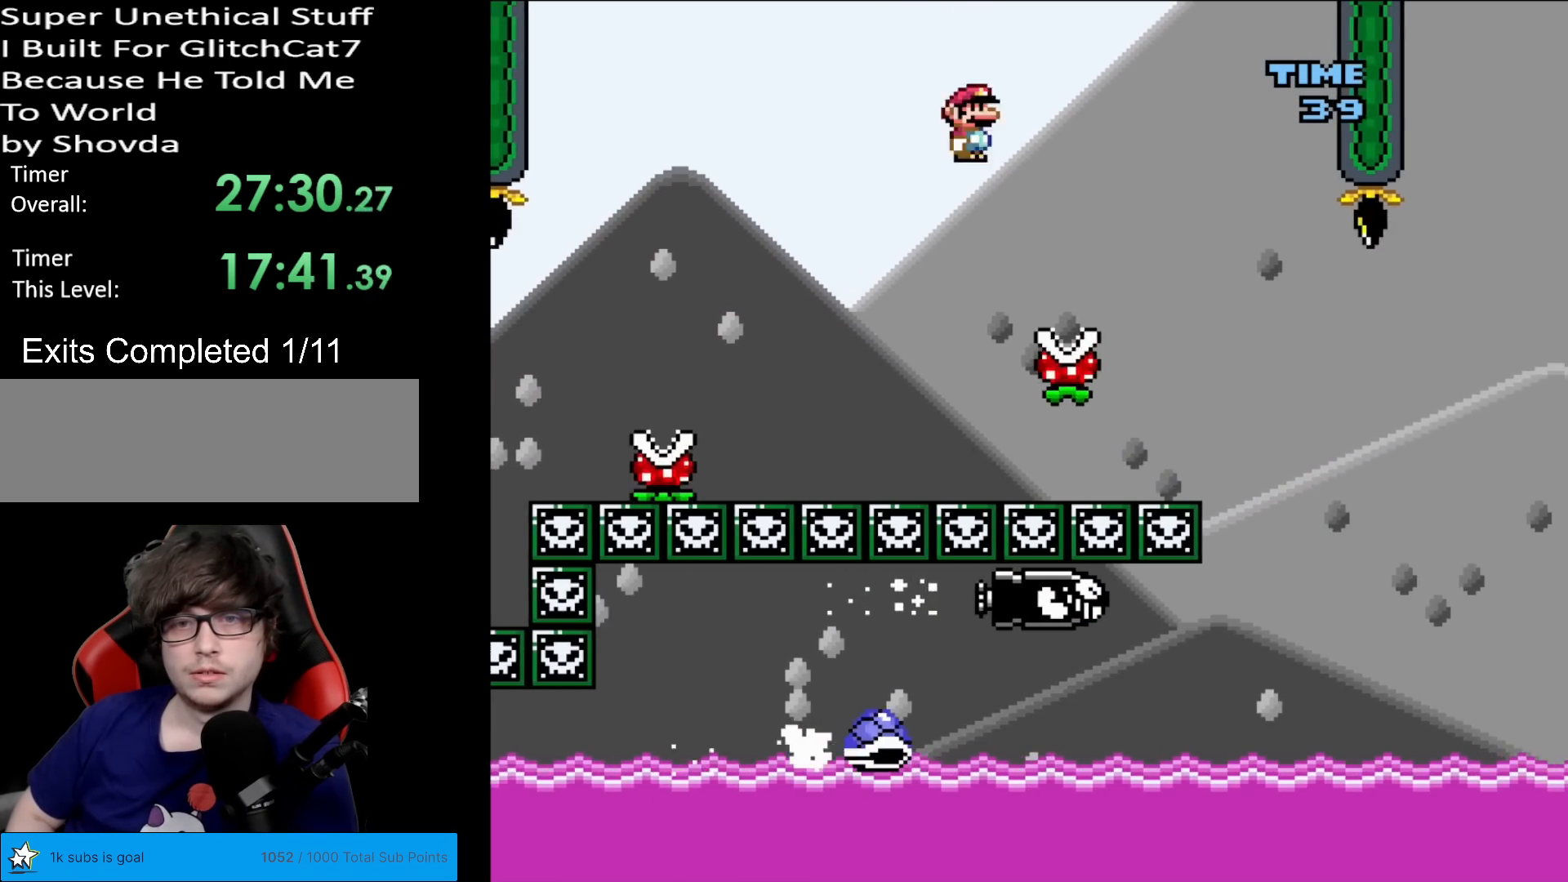
{"buttons": ["A", "X", "DPAD_RIGHT"], "events": [[267, "A", "down"]]}
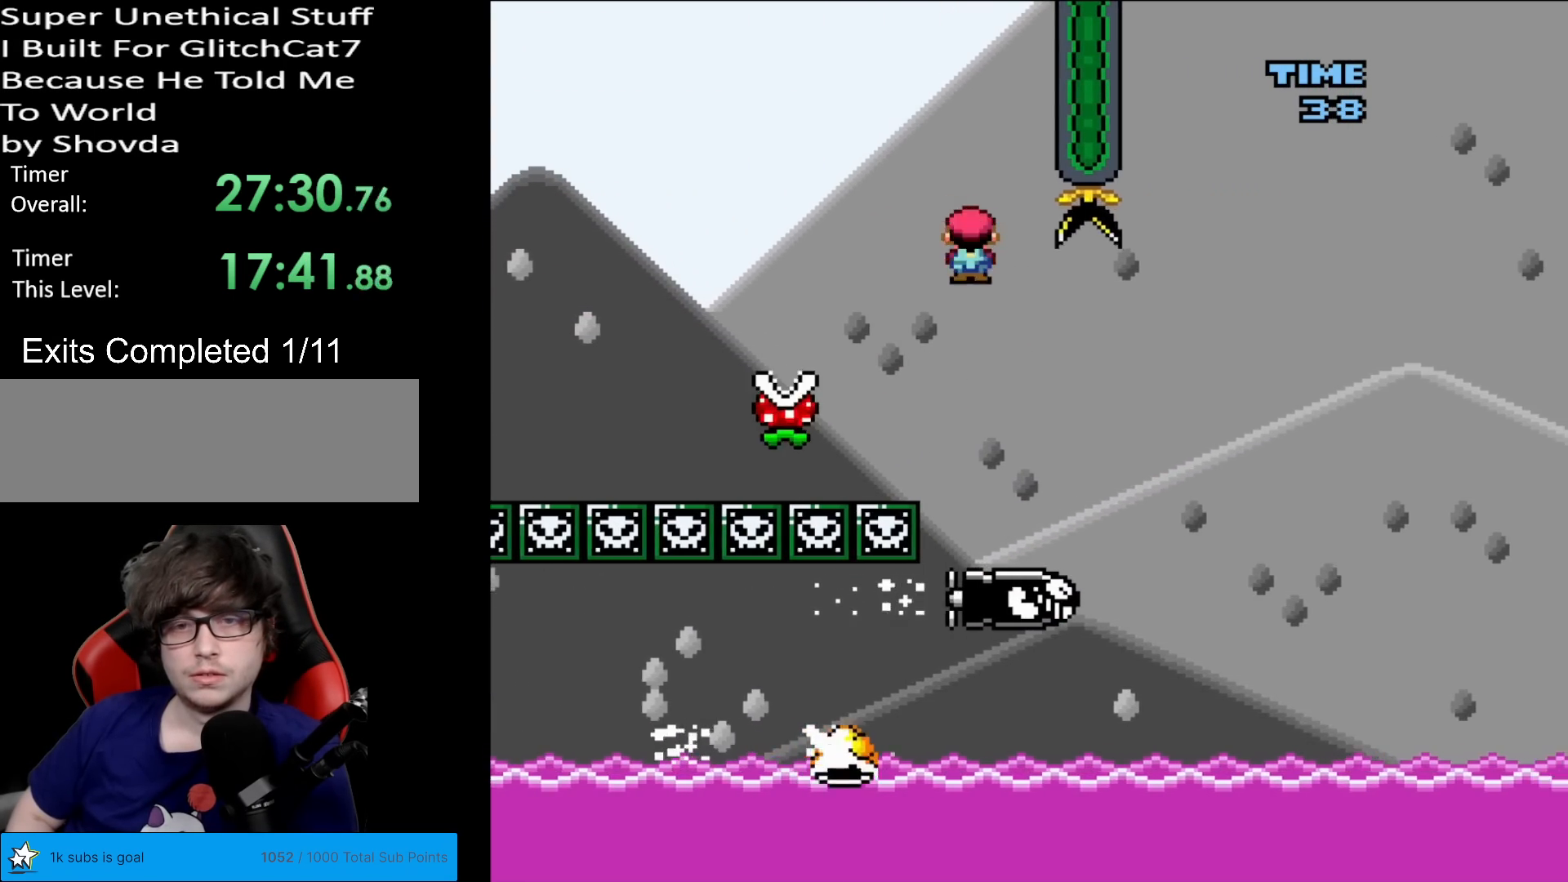
{"buttons": ["A", "X", "DPAD_RIGHT"], "events": []}
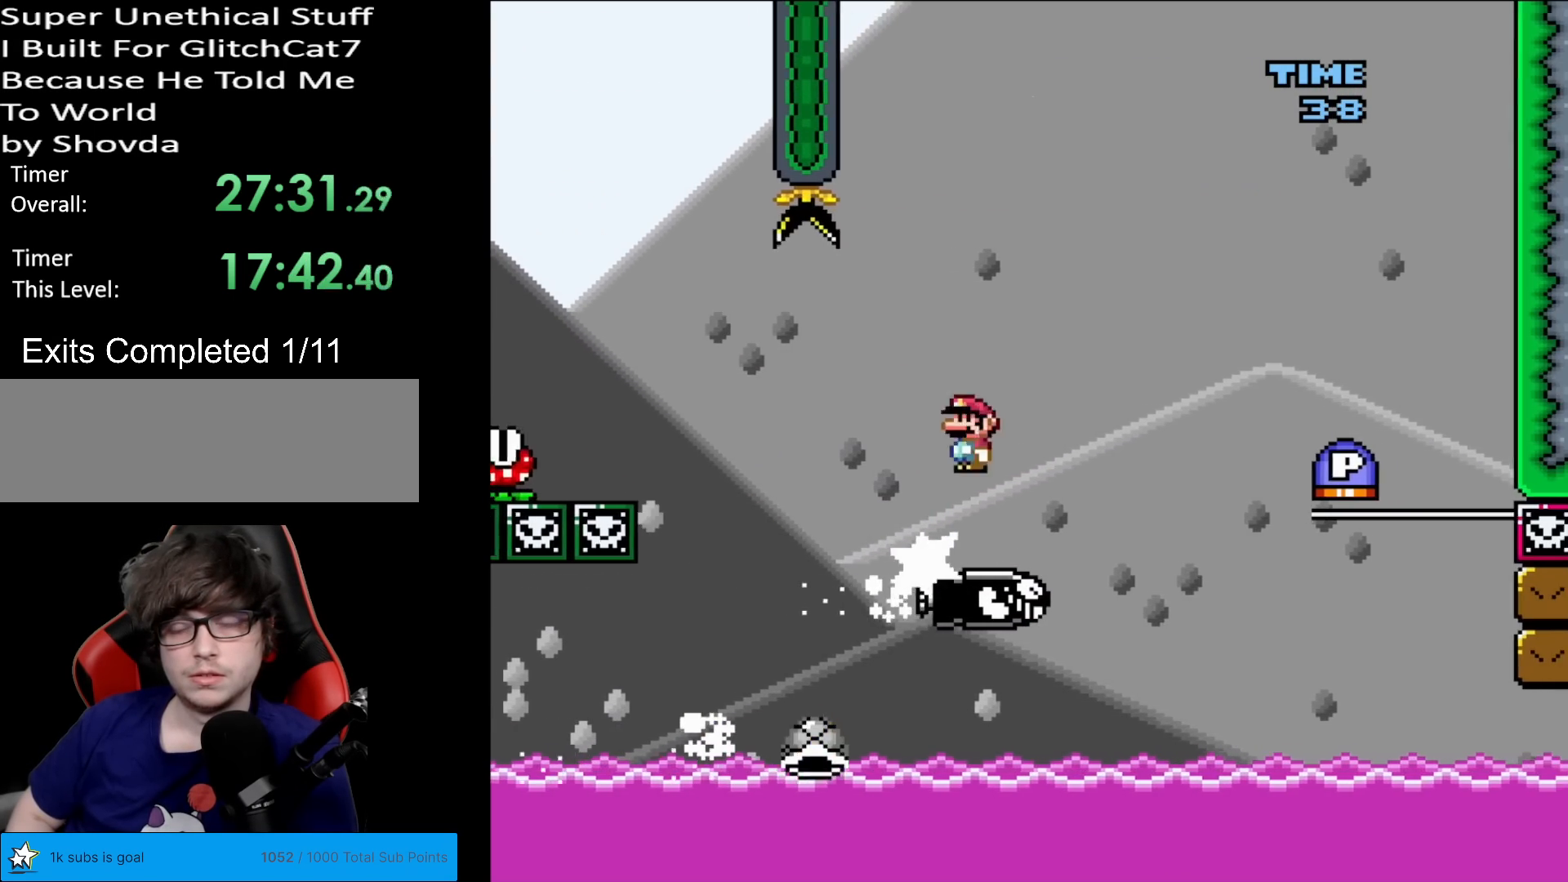
{"buttons": ["A", "X", "DPAD_RIGHT"], "events": []}
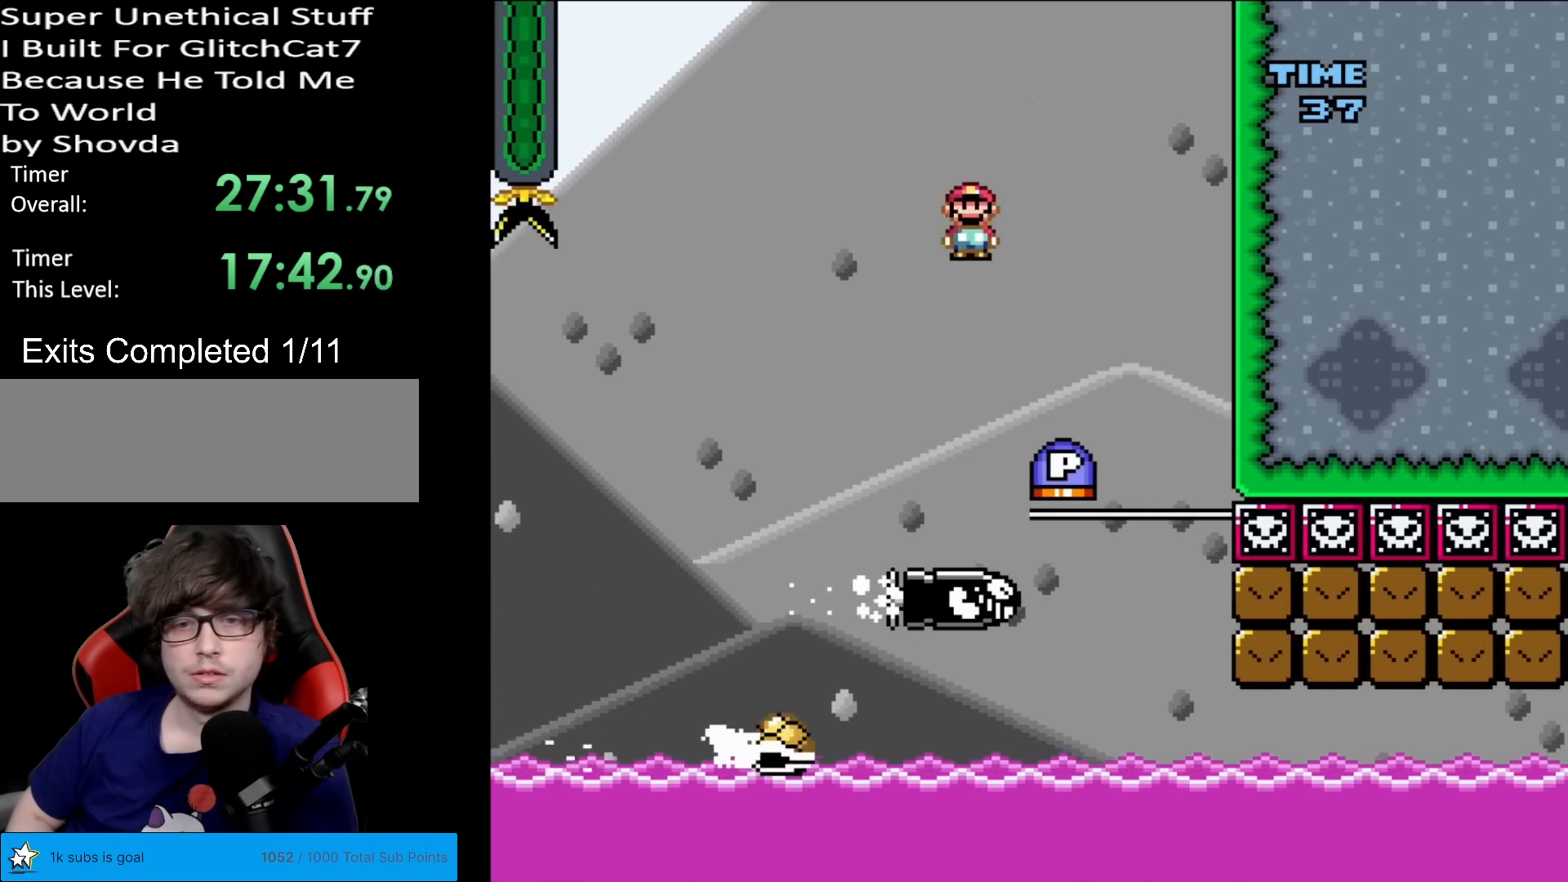
{"buttons": ["DPAD_RIGHT"], "events": [[67, "DPAD_RIGHT", "up"], [84, "DPAD_LEFT", "down"], [184, "X", "up"], [234, "DPAD_LEFT", "up"], [451, "DPAD_RIGHT", "down"], [484, "A", "up"]]}
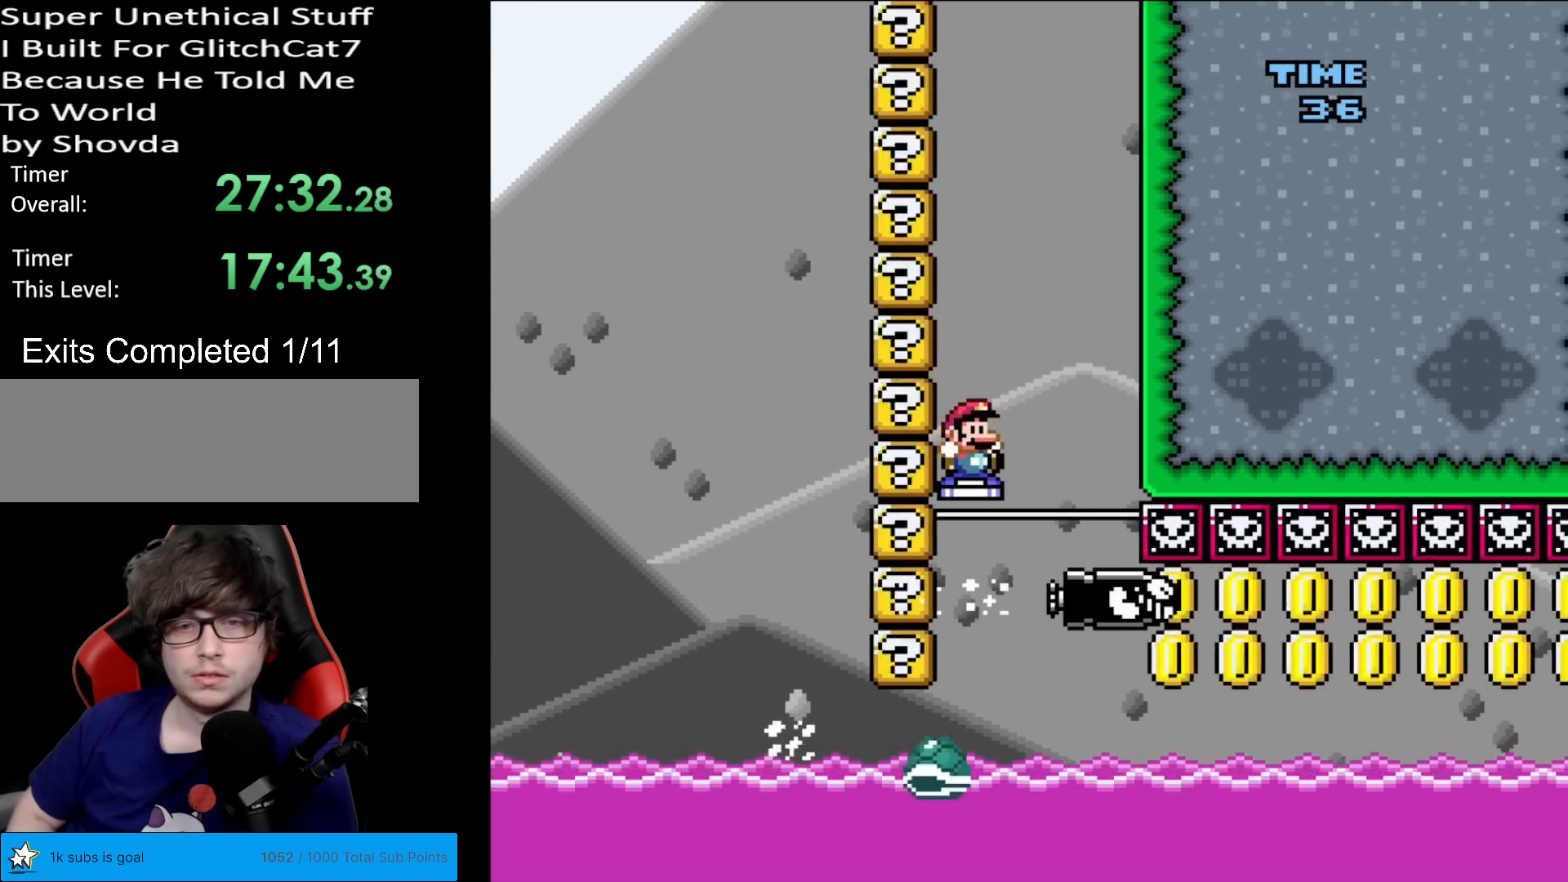
{"buttons": ["Y", "DPAD_RIGHT"], "events": [[17, "Y", "down"], [33, "DPAD_RIGHT", "up"], [100, "DPAD_RIGHT", "down"]]}
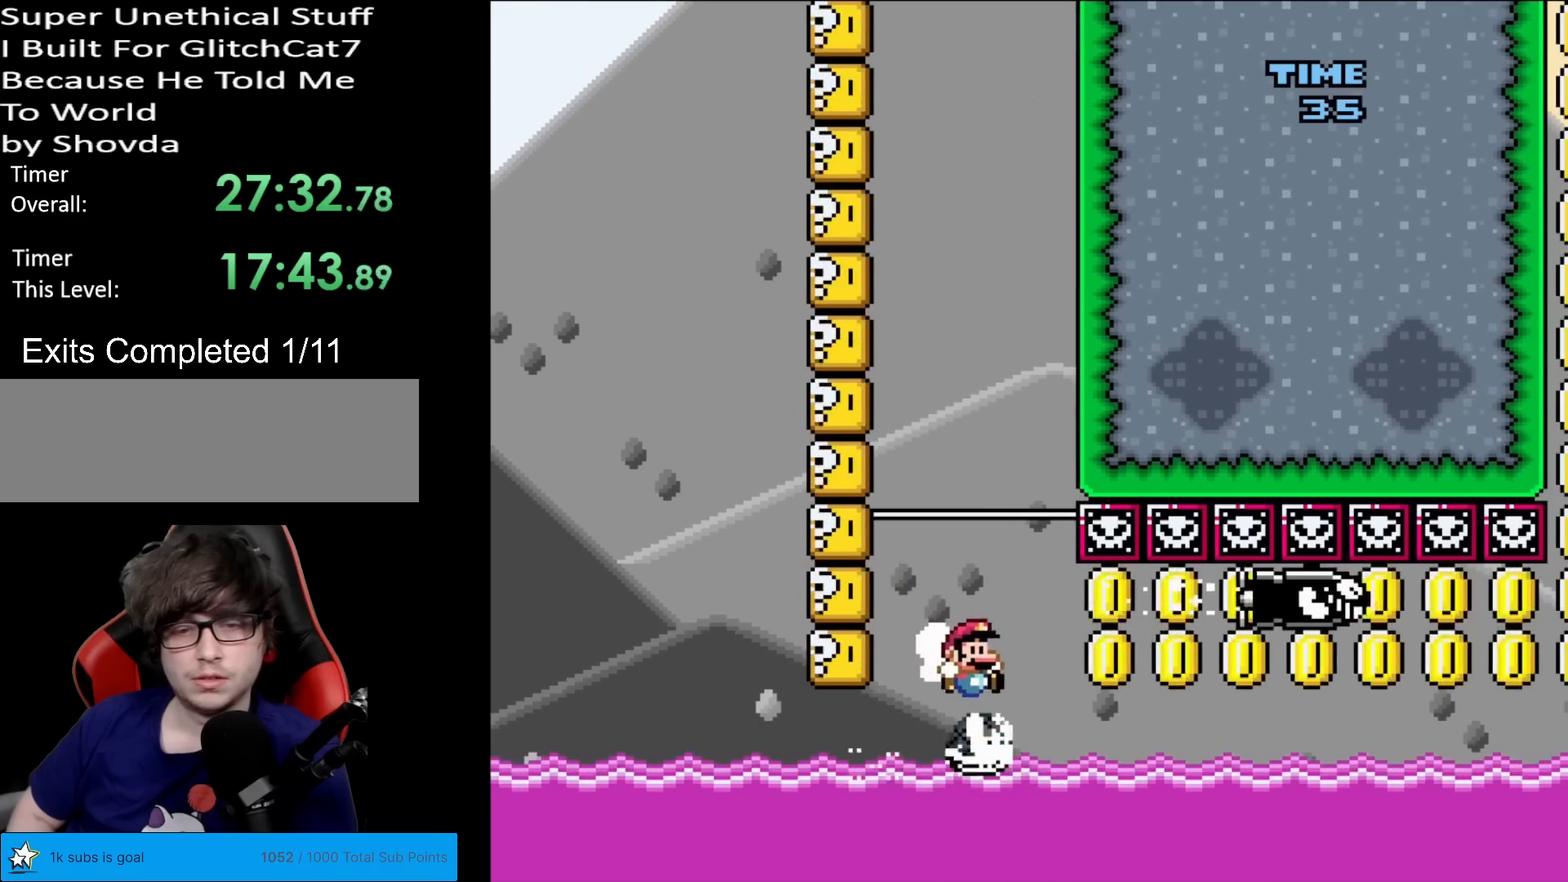
{"buttons": ["Y", "DPAD_RIGHT"], "events": [[101, "DPAD_LEFT", "down"], [101, "DPAD_RIGHT", "up"], [334, "DPAD_DOWN", "down"], [334, "DPAD_LEFT", "up"], [351, "DPAD_DOWN", "up"], [351, "DPAD_RIGHT", "down"]]}
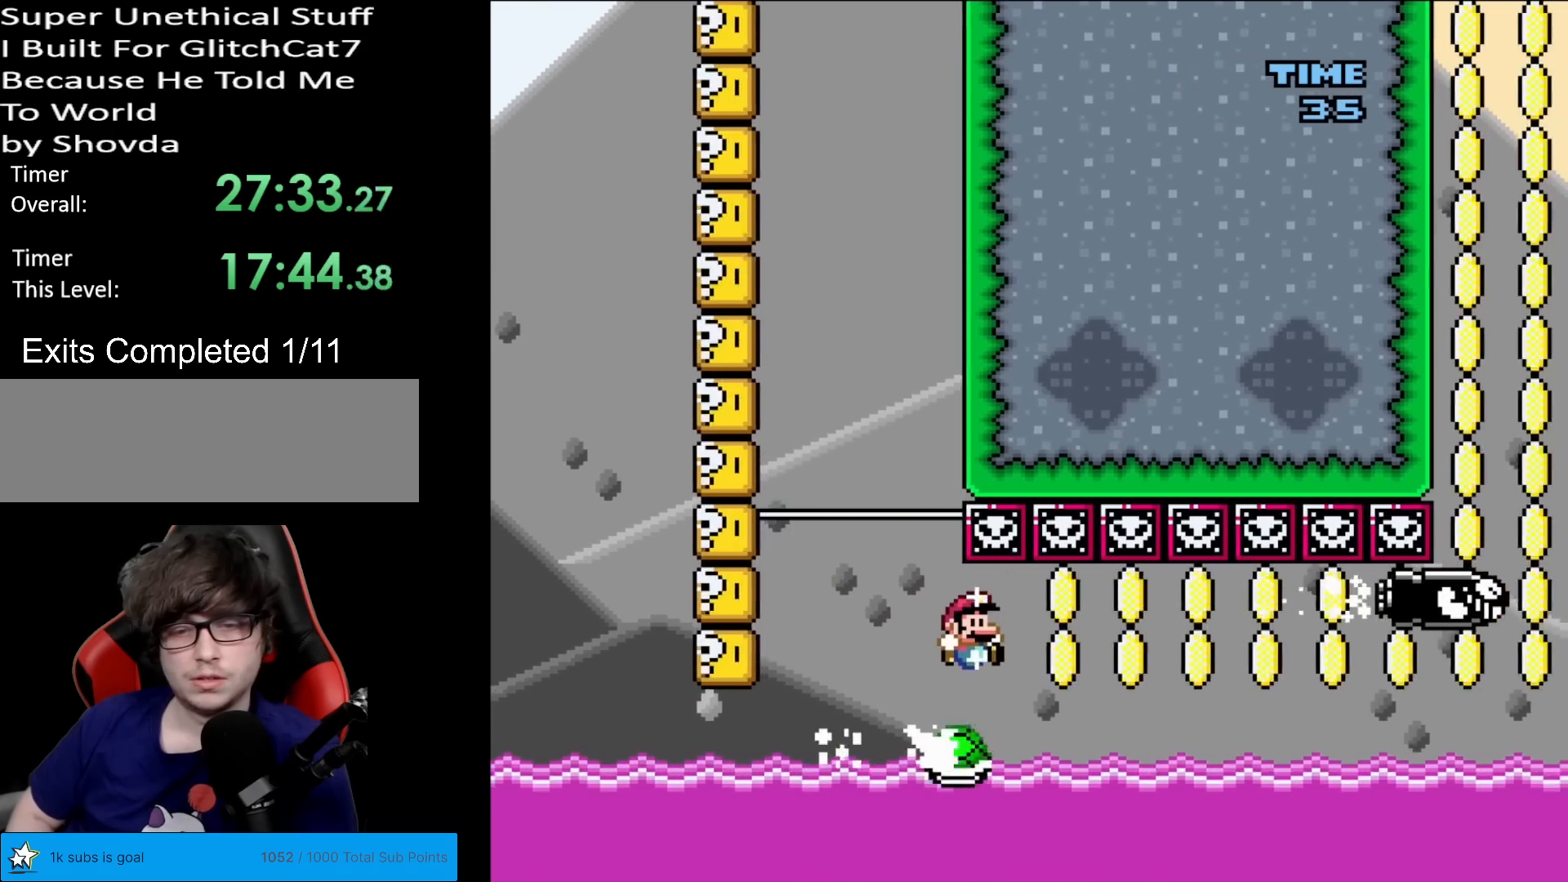
{"buttons": ["Y", "DPAD_RIGHT"], "events": []}
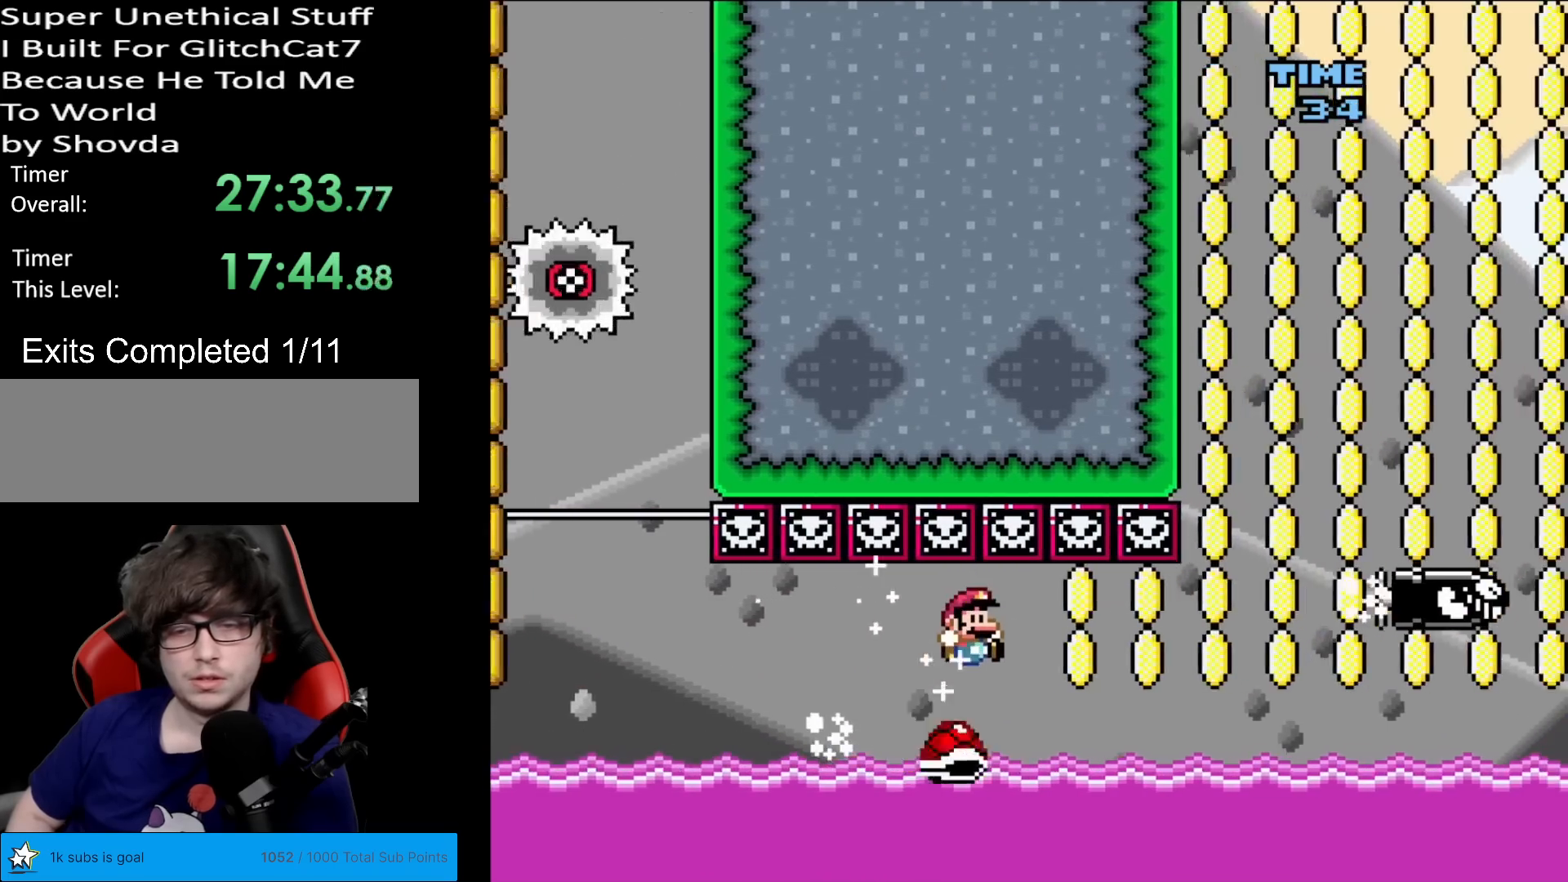
{"buttons": ["Y", "DPAD_RIGHT"], "events": []}
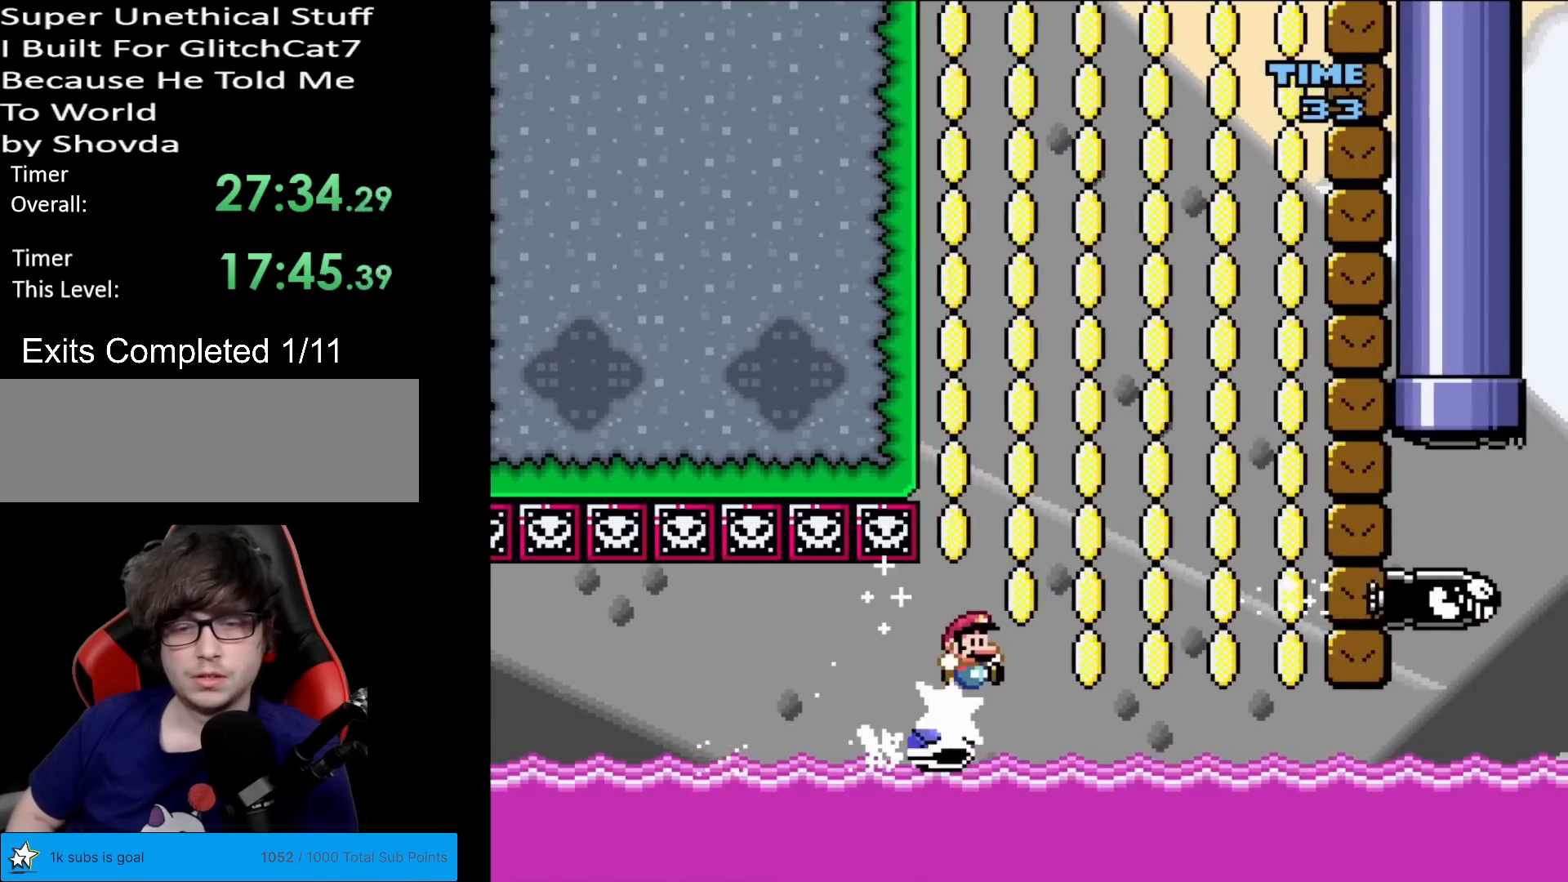
{"buttons": ["B", "Y", "DPAD_RIGHT"], "events": [[200, "B", "down"]]}
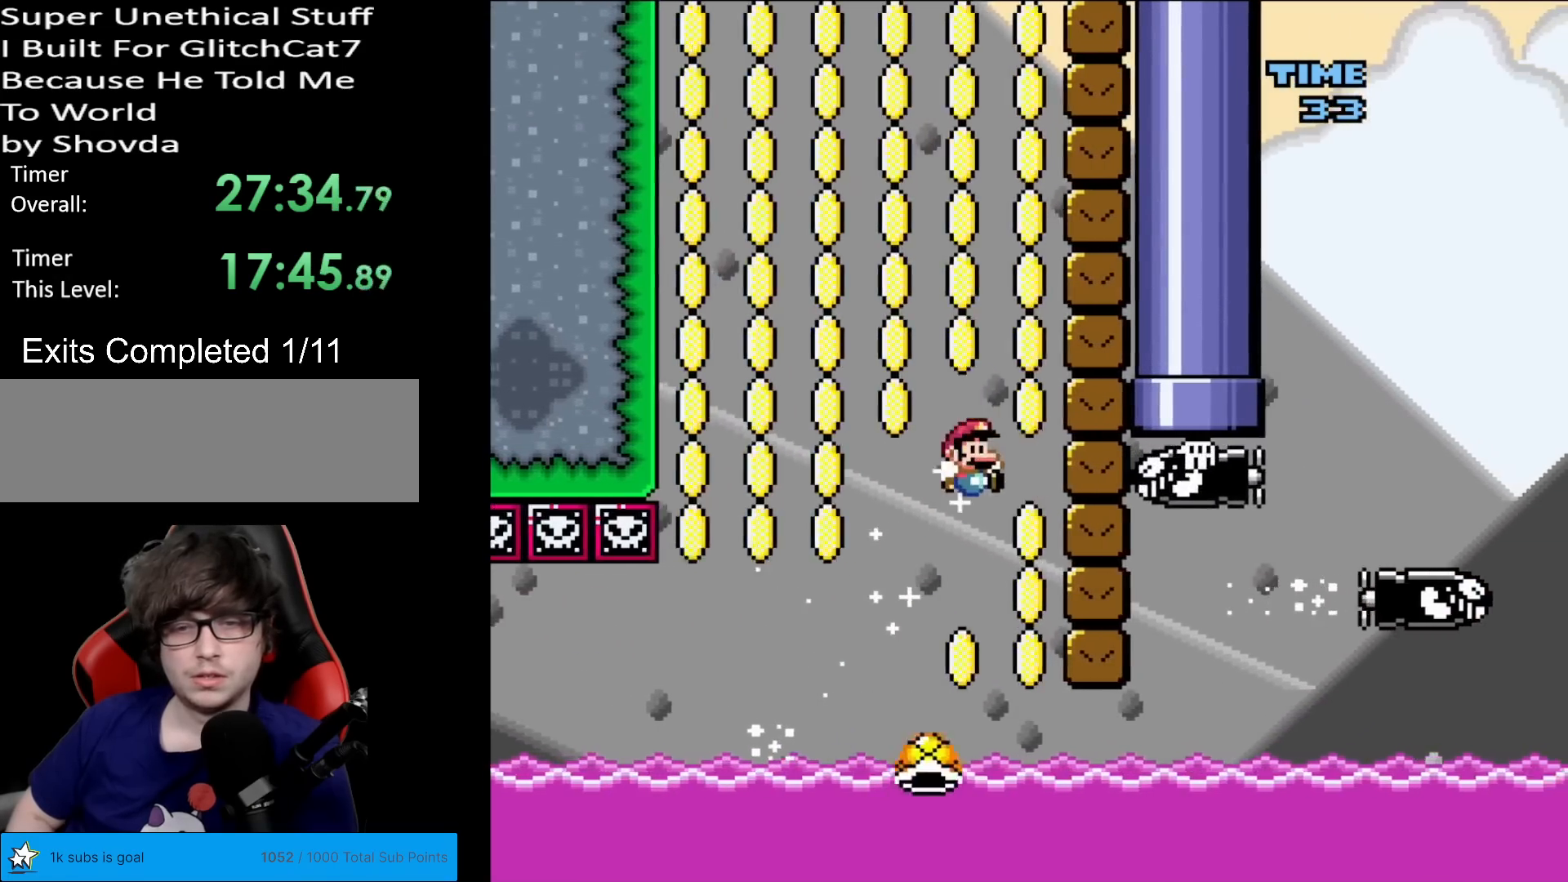
{"buttons": ["B", "Y", "DPAD_RIGHT"], "events": [[134, "DPAD_RIGHT", "up"], [167, "B", "up"], [468, "DPAD_RIGHT", "down"], [501, "B", "down"]]}
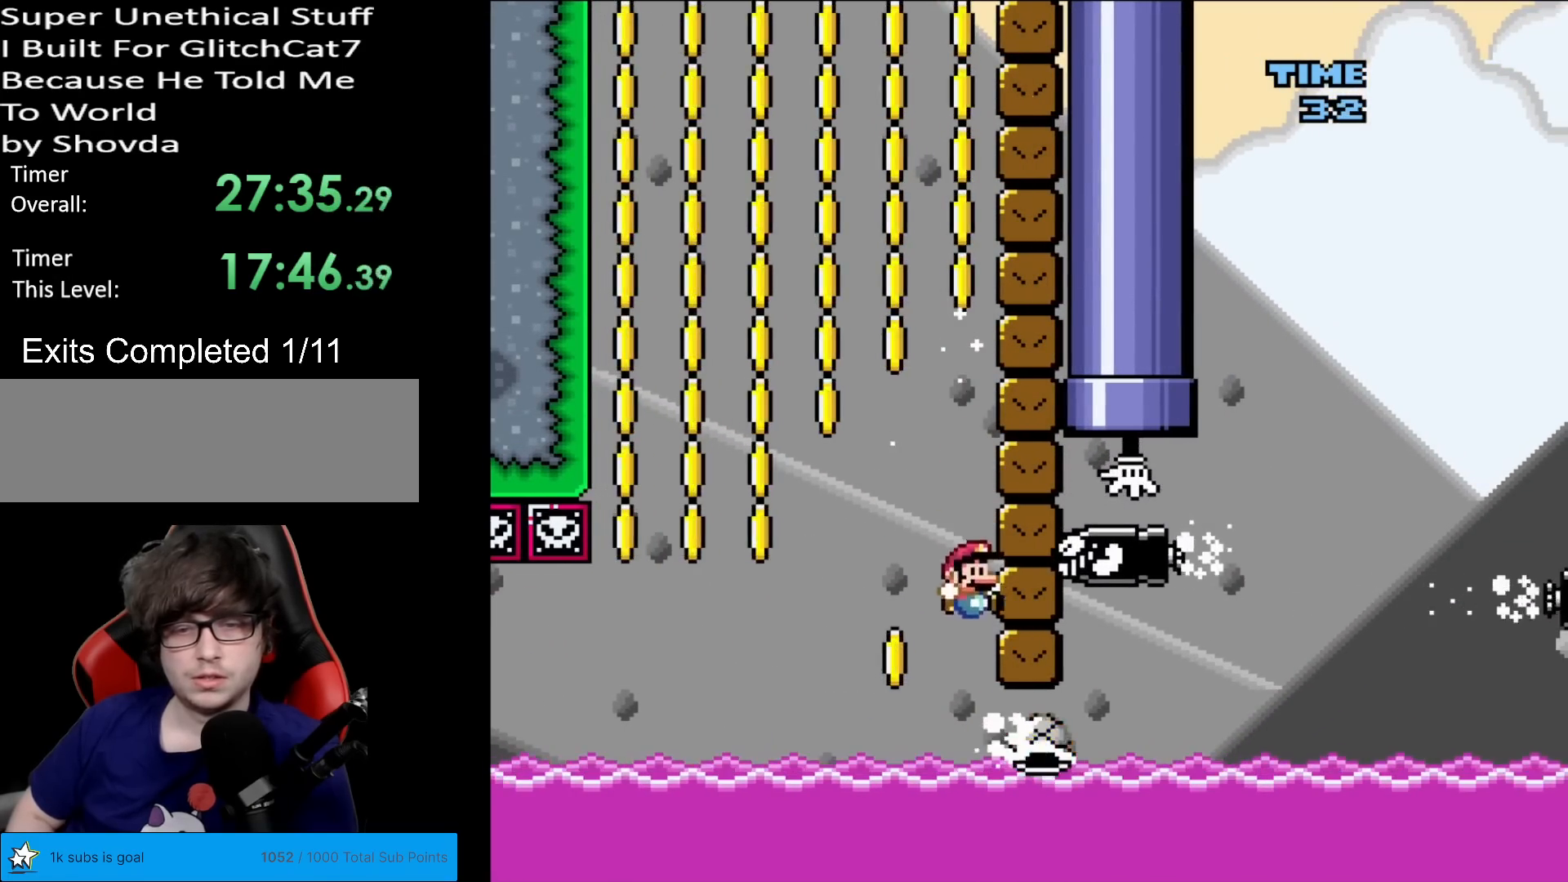
{"buttons": ["Y", "DPAD_LEFT"], "events": [[250, "DPAD_RIGHT", "up"], [300, "DPAD_LEFT", "down"], [467, "B", "up"]]}
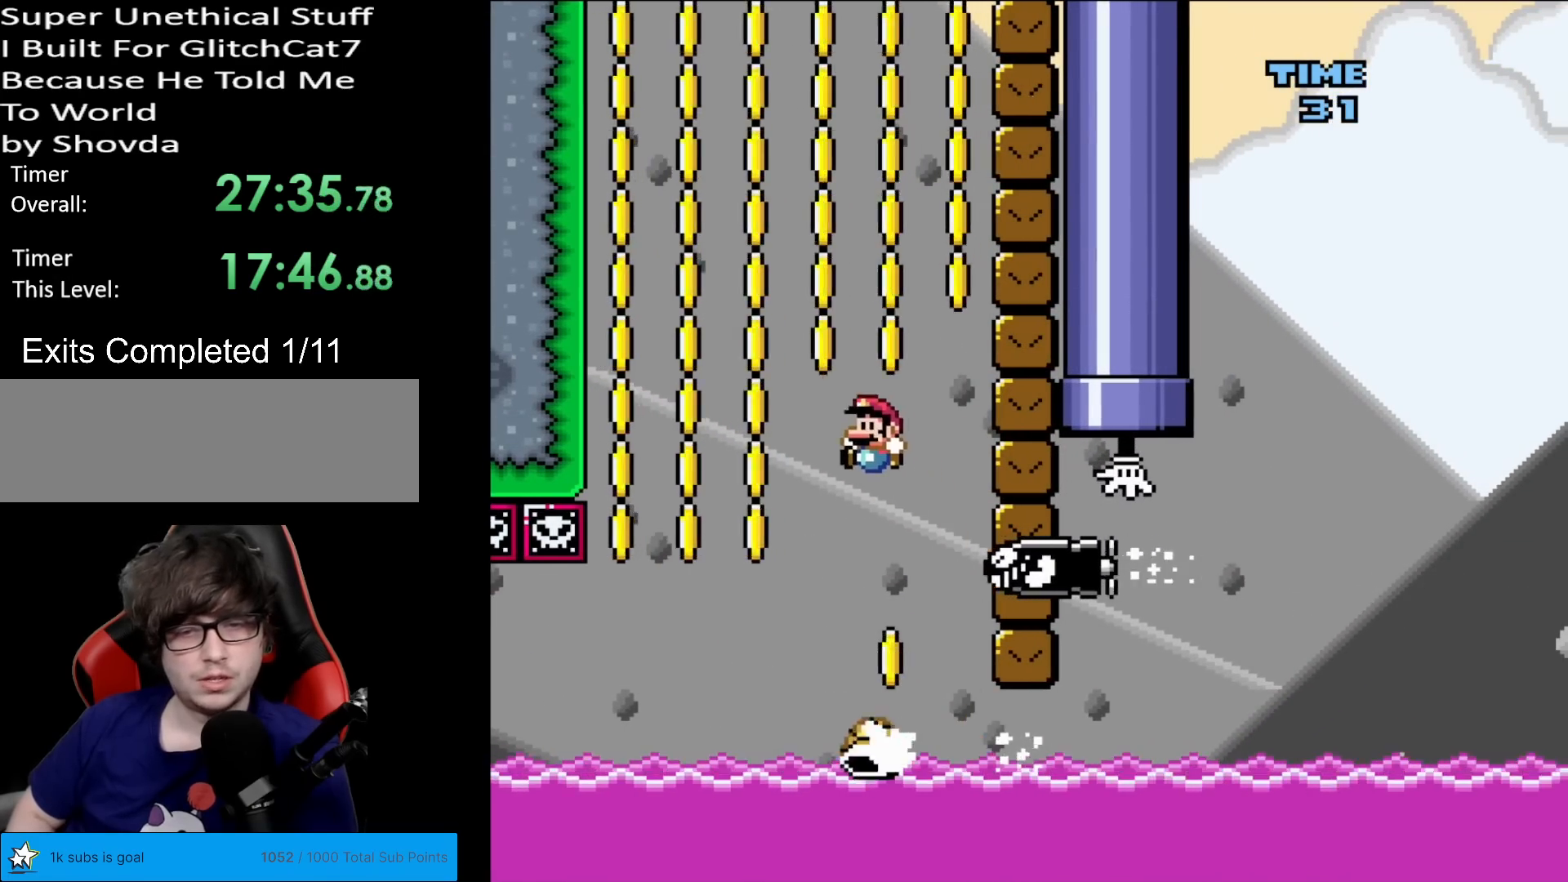
{"buttons": ["B", "Y", "DPAD_RIGHT"], "events": [[201, "DPAD_LEFT", "up"], [301, "DPAD_RIGHT", "down"], [334, "B", "down"], [401, "DPAD_RIGHT", "up"], [484, "DPAD_RIGHT", "down"]]}